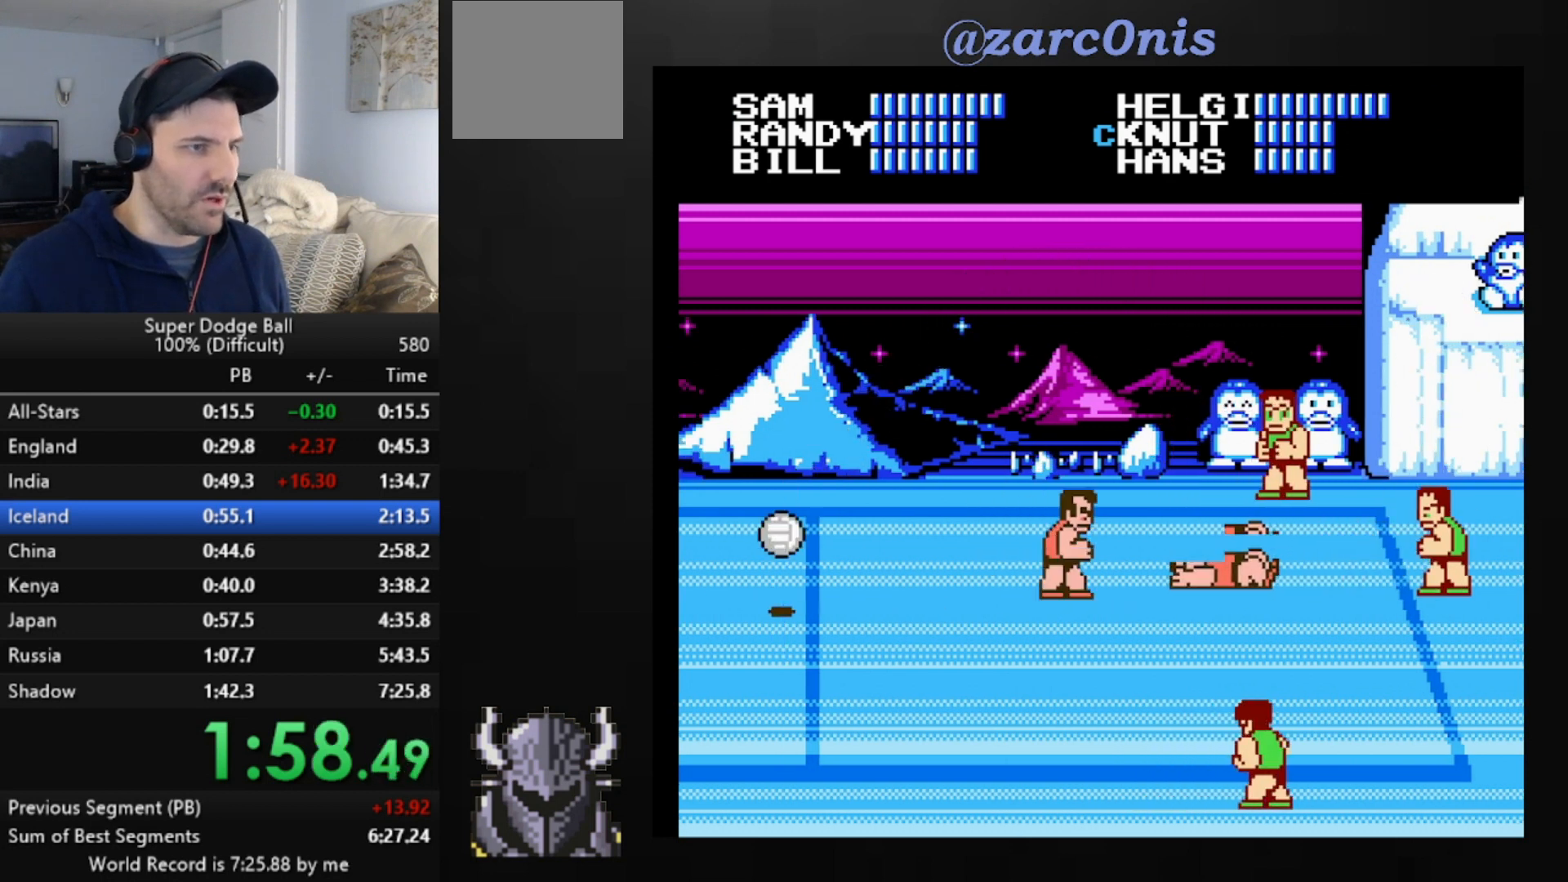
Gameplay with a controller (Xbox layout); each line is a JSON object with the inputs held at the frame after it. "events" lists button and stick changes between this image and that frame as [ms after this image, input, new state], when the widget could be followed in between. Not read: left_stick right_stick.
{"buttons": ["DPAD_LEFT"], "events": [[200, "DPAD_LEFT", "down"], [280, "DPAD_LEFT", "up"], [320, "DPAD_LEFT", "down"], [400, "DPAD_LEFT", "up"], [440, "DPAD_LEFT", "down"]]}
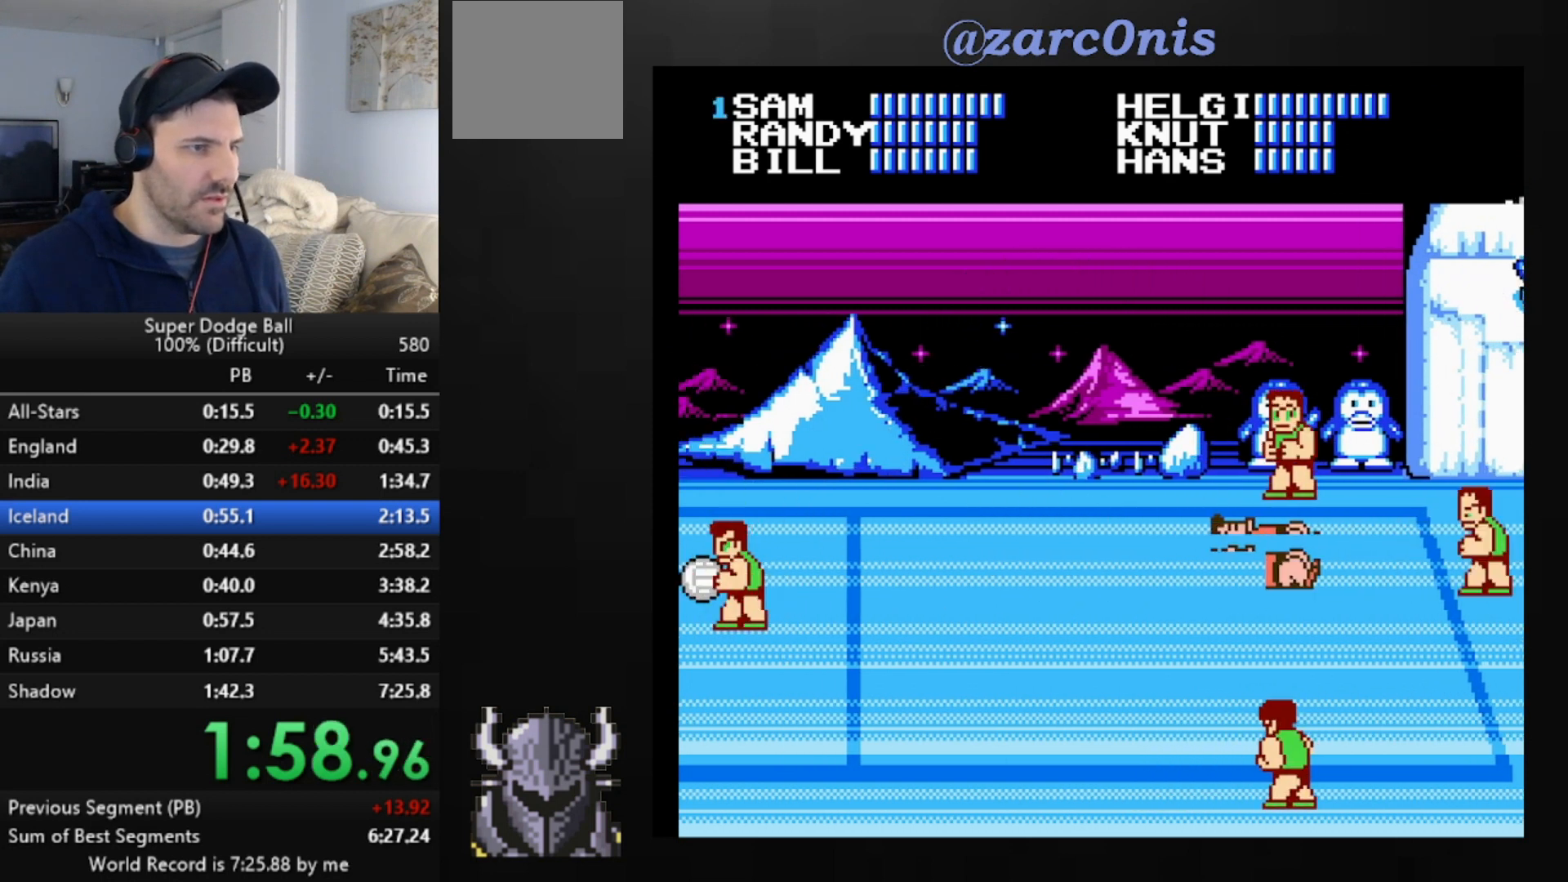
{"buttons": ["DPAD_RIGHT"], "events": [[80, "DPAD_LEFT", "up"], [200, "DPAD_RIGHT", "down"], [240, "DPAD_RIGHT", "up"], [320, "DPAD_RIGHT", "down"], [360, "DPAD_RIGHT", "up"], [440, "DPAD_RIGHT", "down"], [480, "DPAD_RIGHT", "up"], [520, "DPAD_RIGHT", "down"]]}
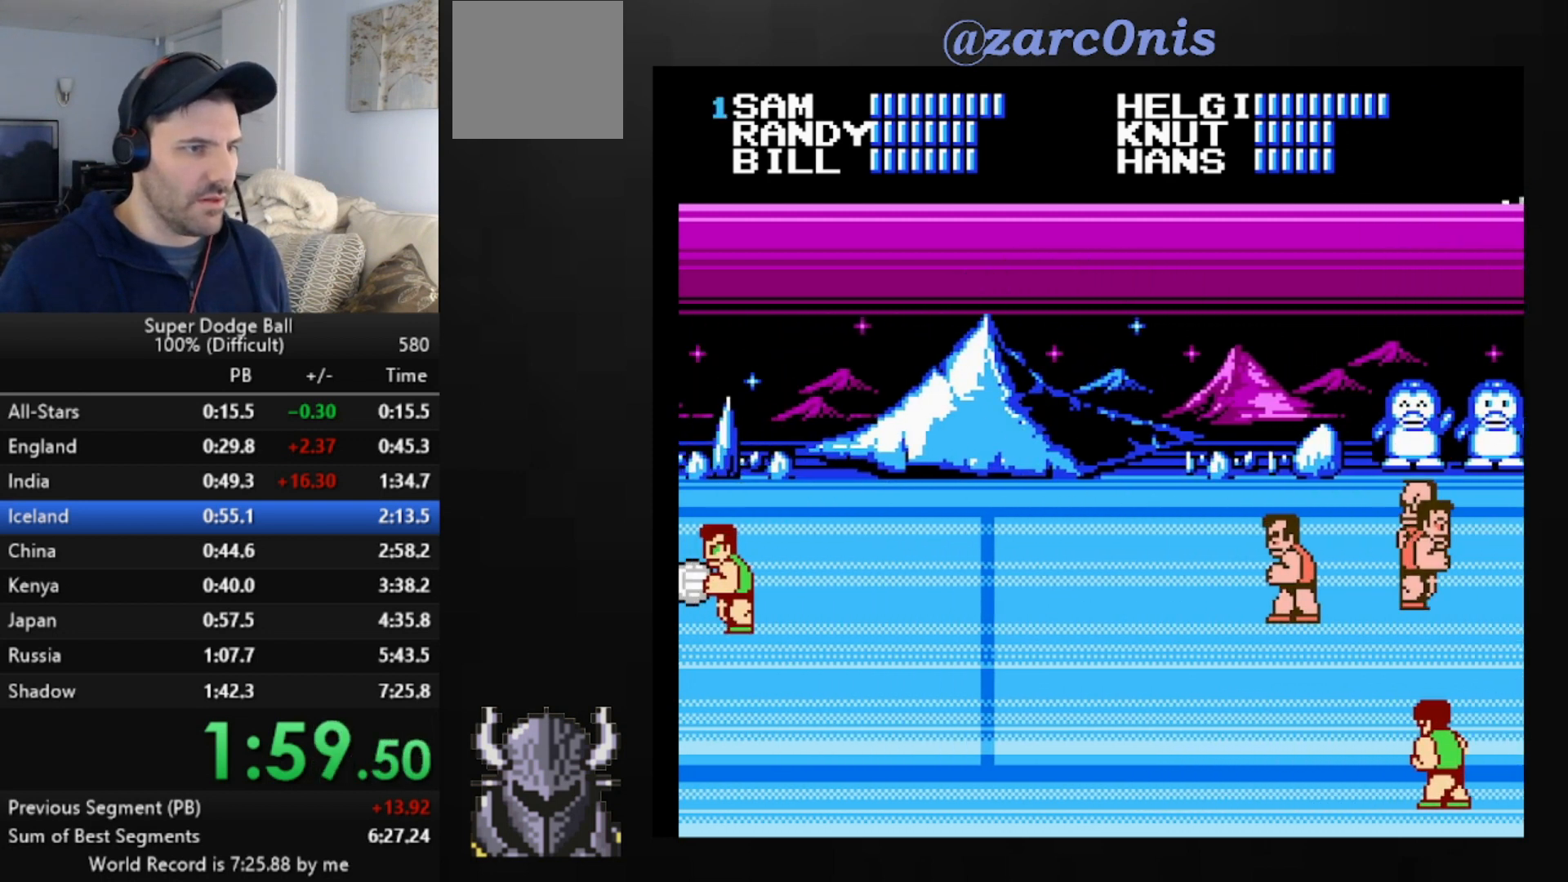
{"buttons": [], "events": [[80, "DPAD_RIGHT", "up"], [120, "DPAD_RIGHT", "down"], [160, "DPAD_RIGHT", "up"], [200, "DPAD_RIGHT", "down"], [240, "DPAD_RIGHT", "up"], [320, "DPAD_RIGHT", "down"], [360, "DPAD_RIGHT", "up"], [400, "DPAD_RIGHT", "down"], [440, "DPAD_RIGHT", "up"]]}
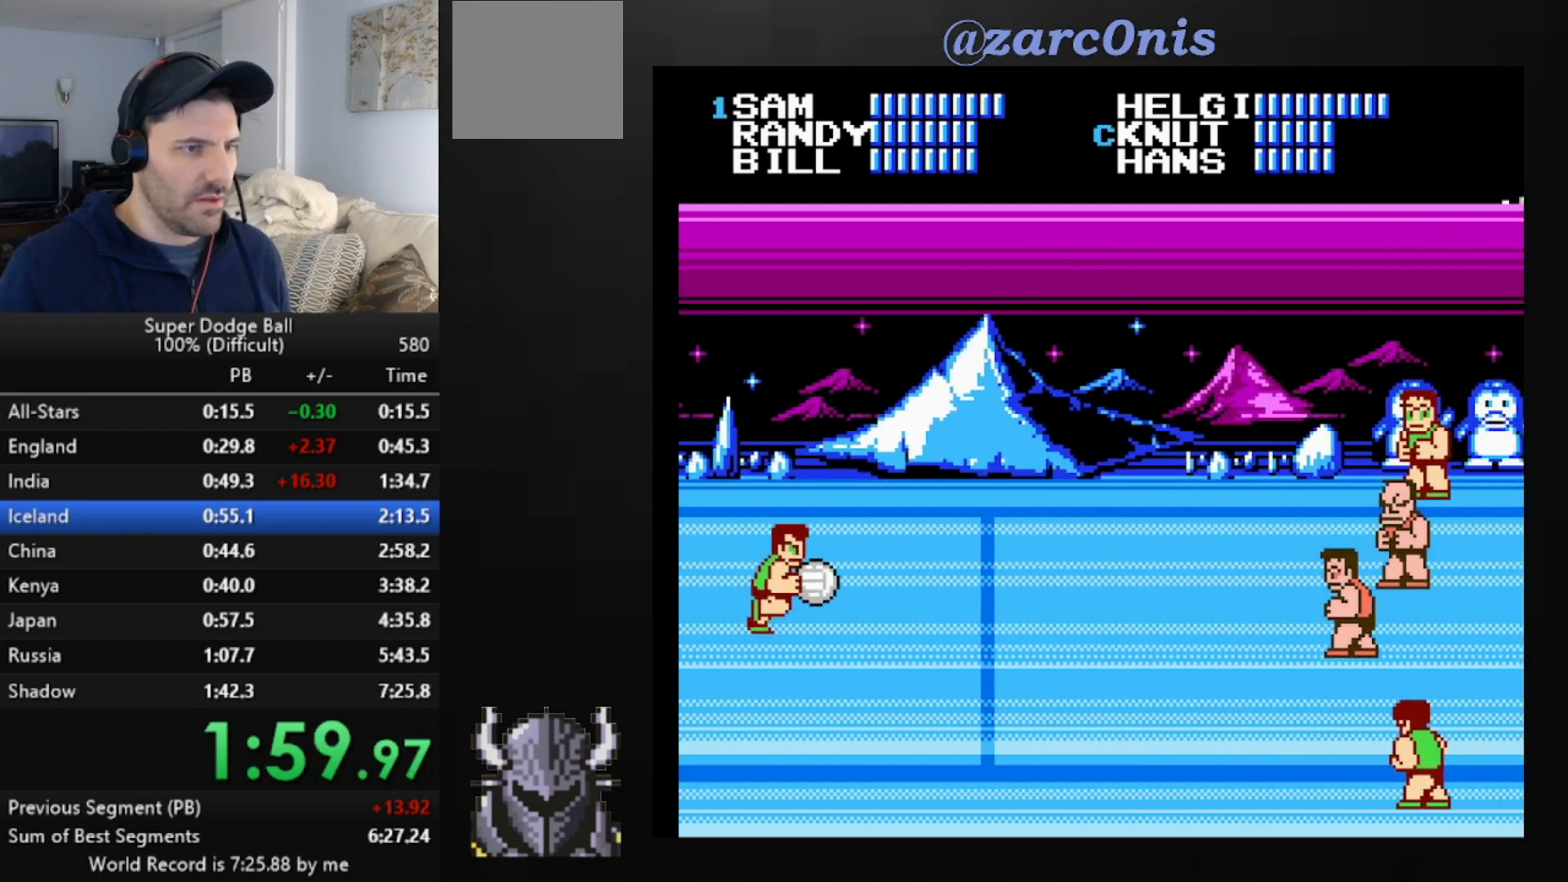
{"buttons": ["A", "DPAD_DOWN", "DPAD_RIGHT"], "events": [[40, "DPAD_RIGHT", "down"], [80, "DPAD_RIGHT", "up"], [160, "DPAD_RIGHT", "down"], [360, "DPAD_DOWN", "down"], [440, "A", "down"]]}
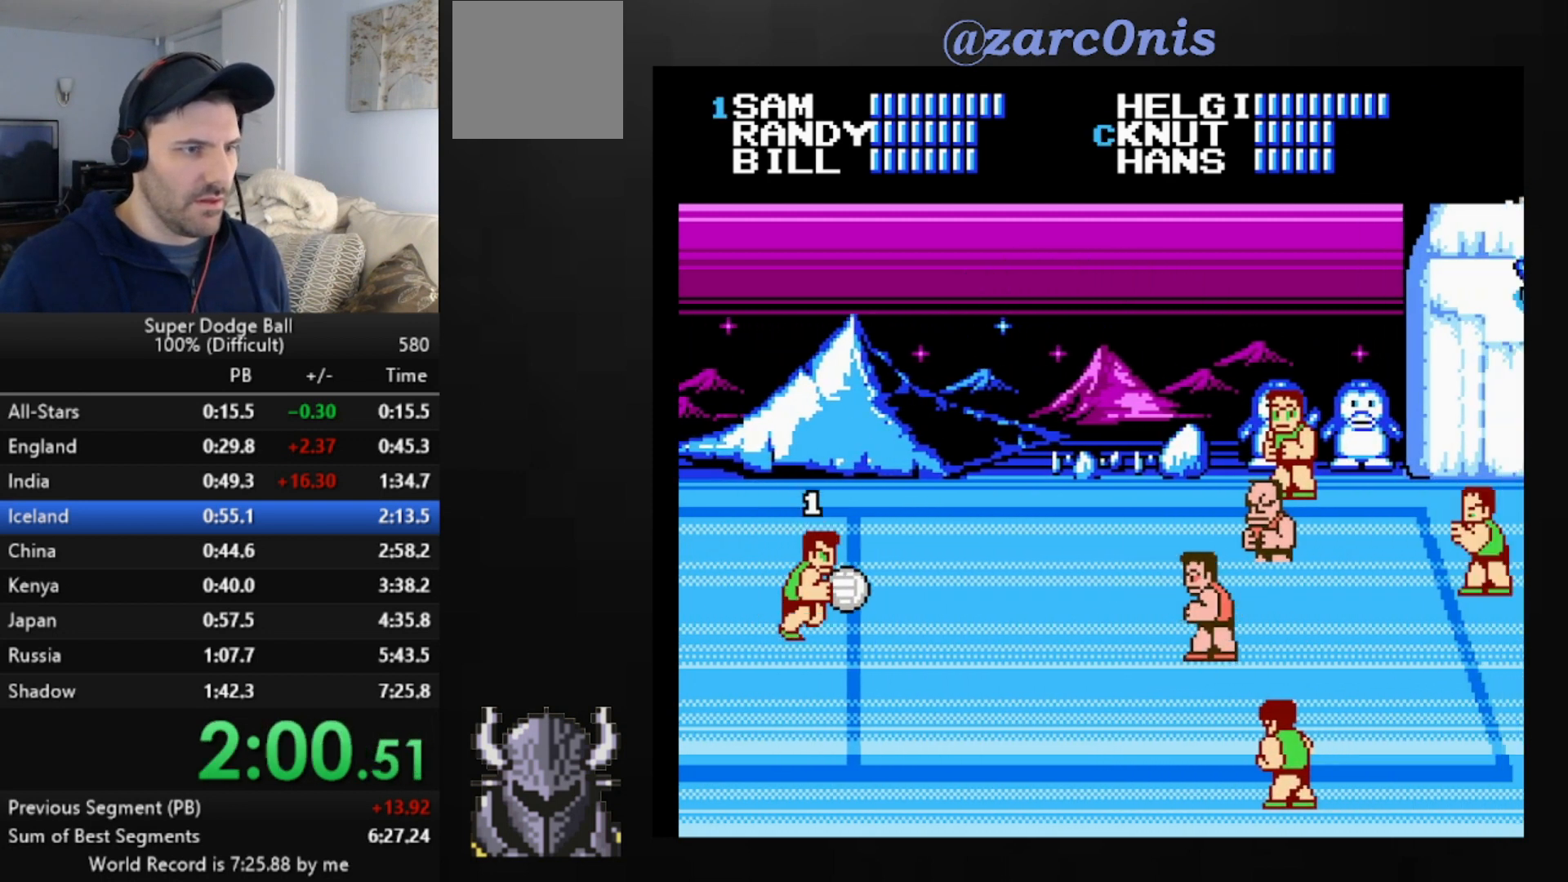
{"buttons": ["DPAD_UP"], "events": [[40, "DPAD_RIGHT", "up"], [120, "A", "up"], [120, "DPAD_DOWN", "up"], [400, "DPAD_UP", "down"]]}
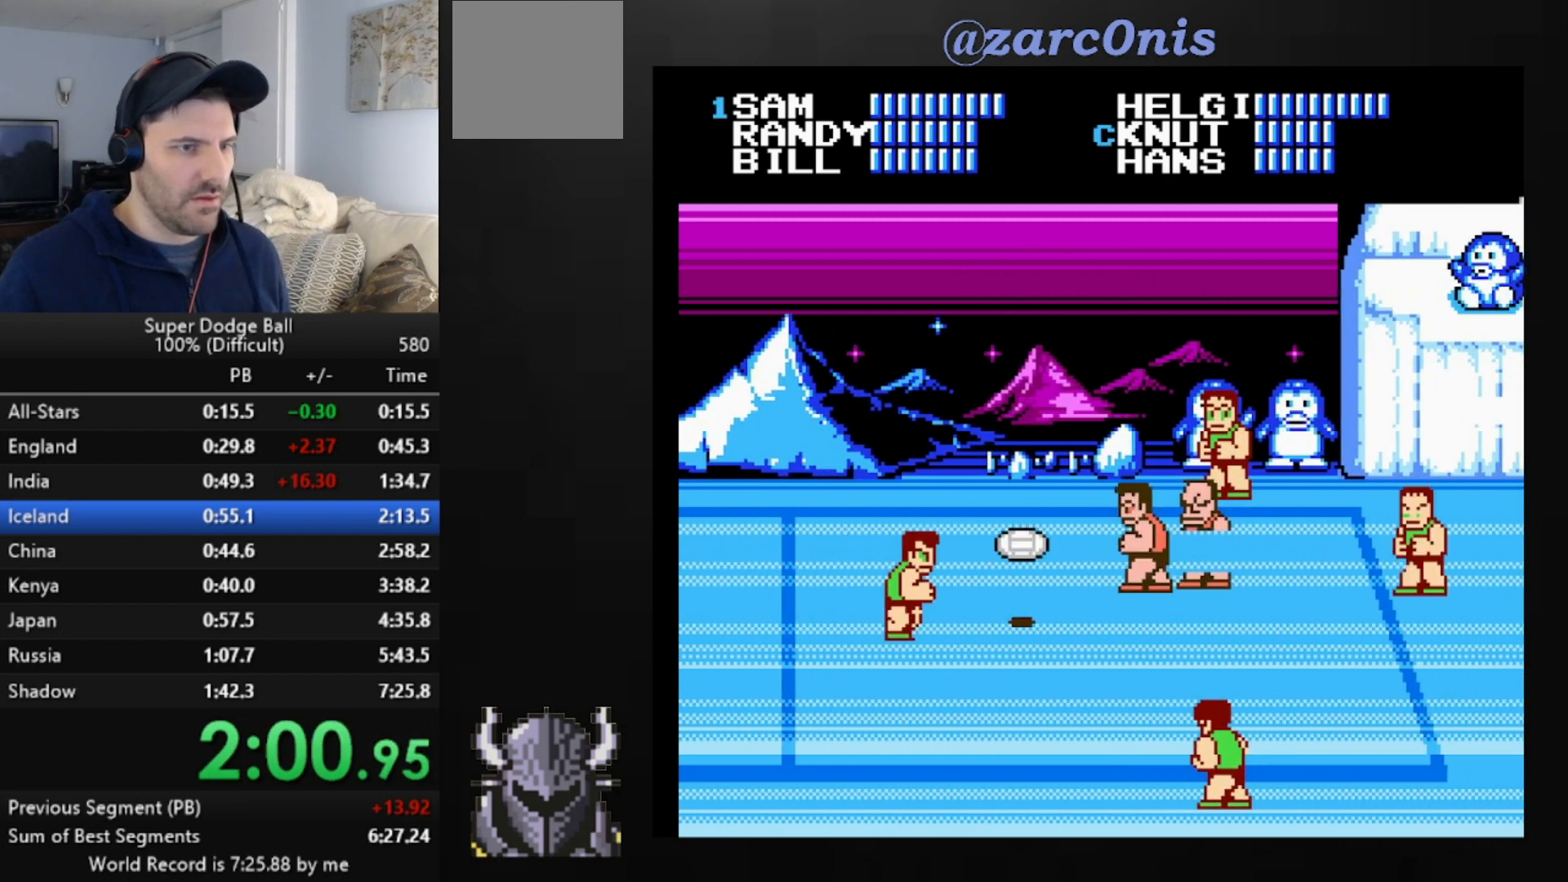
{"buttons": ["B", "DPAD_DOWN"], "events": [[40, "B", "down"], [120, "B", "up"], [200, "B", "down"], [280, "B", "up"], [360, "B", "down"], [440, "B", "up"], [440, "DPAD_DOWN", "down"], [440, "DPAD_UP", "up"], [480, "B", "down"]]}
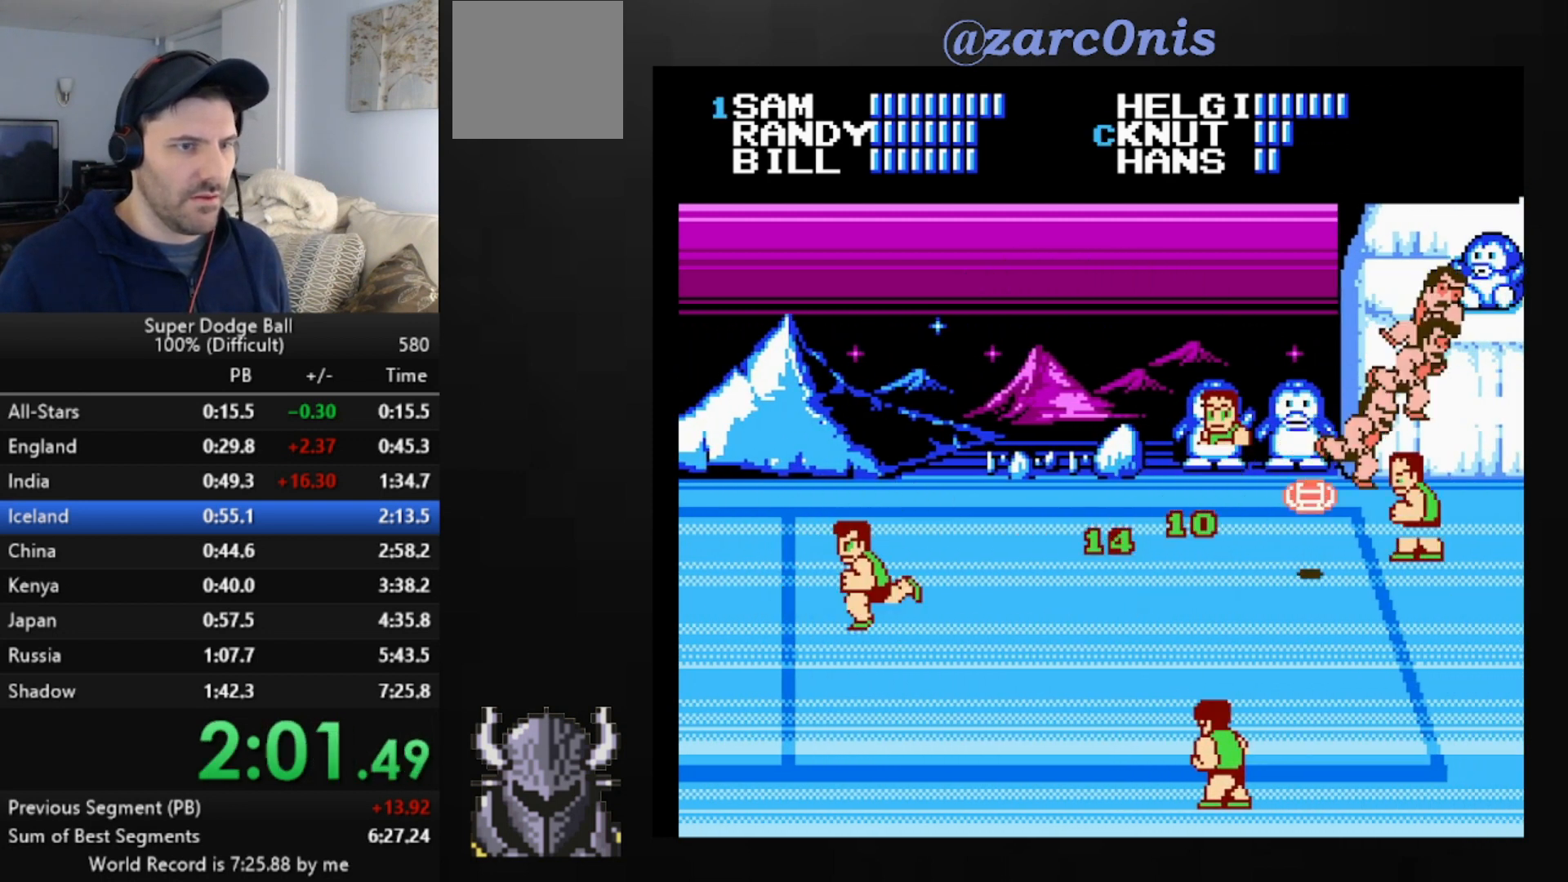
{"buttons": [], "events": [[80, "B", "up"], [120, "B", "down"], [160, "DPAD_DOWN", "up"], [200, "B", "up"], [280, "B", "down"], [360, "B", "up"], [400, "B", "down"], [480, "B", "up"]]}
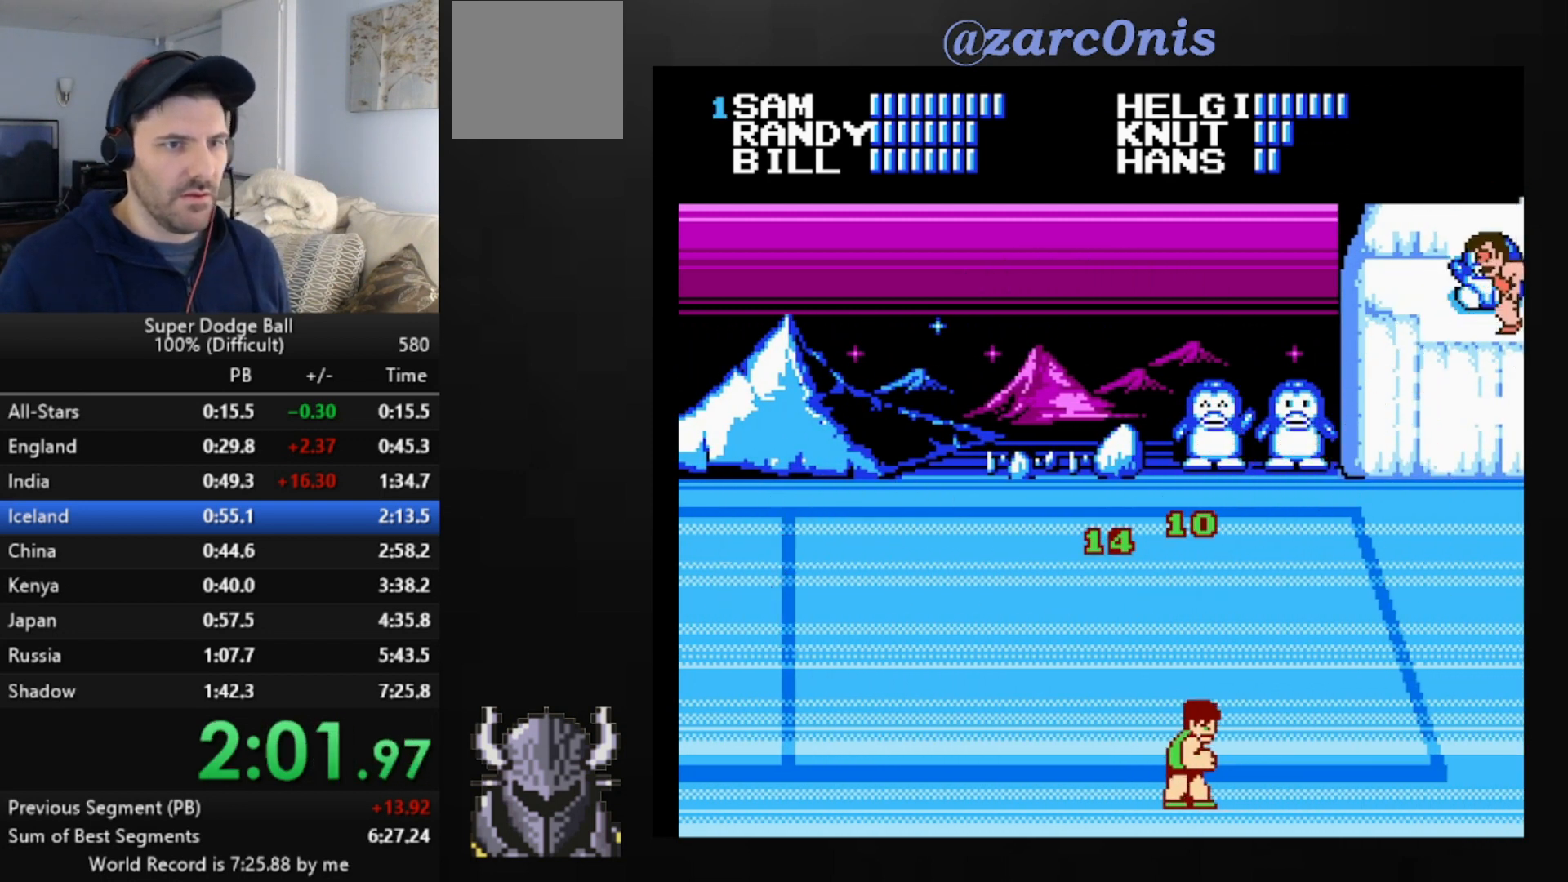
{"buttons": ["B"], "events": [[80, "B", "down"], [120, "B", "up"], [200, "B", "down"], [280, "B", "up"], [360, "B", "down"], [440, "B", "up"], [480, "B", "down"]]}
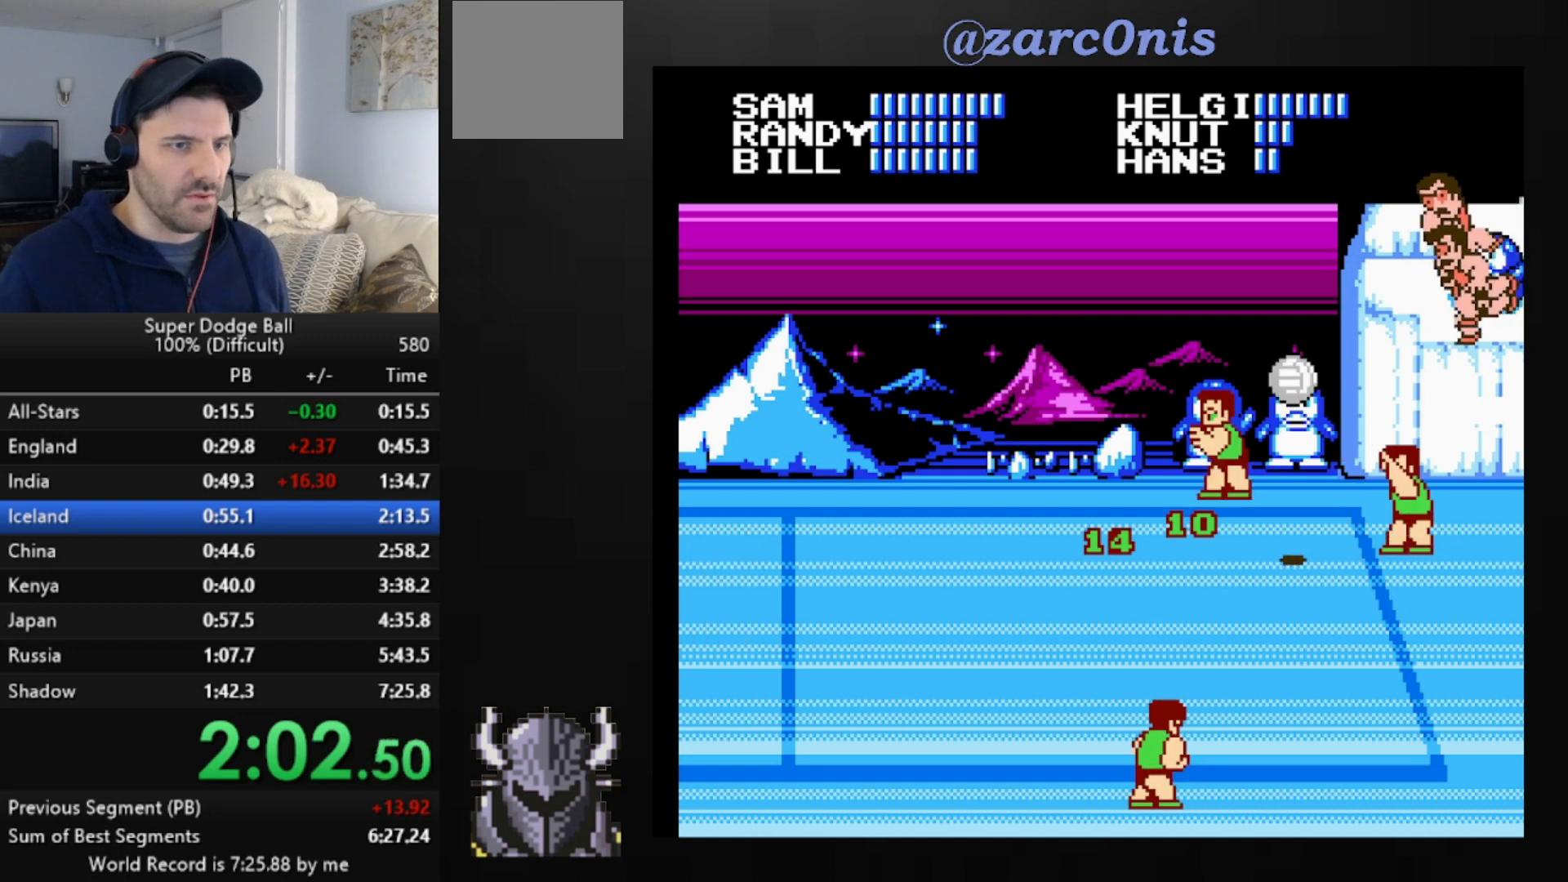
{"buttons": [], "events": [[40, "B", "up"], [280, "DPAD_LEFT", "down"], [320, "DPAD_LEFT", "up"], [400, "DPAD_LEFT", "down"], [480, "DPAD_LEFT", "up"]]}
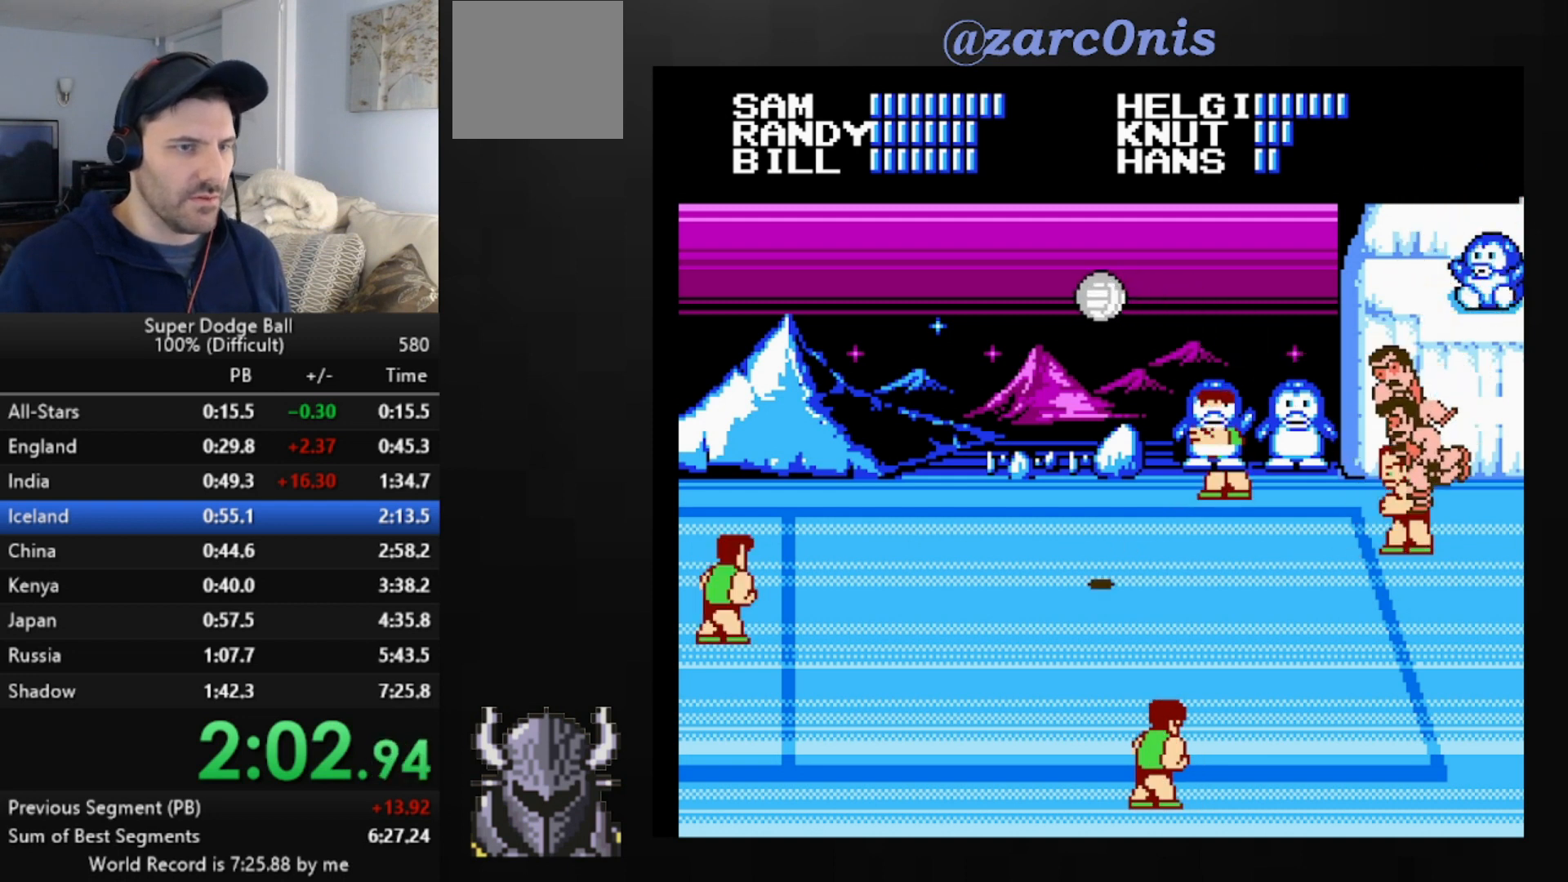
{"buttons": [], "events": [[240, "DPAD_LEFT", "down"], [280, "DPAD_LEFT", "up"], [360, "DPAD_LEFT", "down"], [400, "DPAD_LEFT", "up"]]}
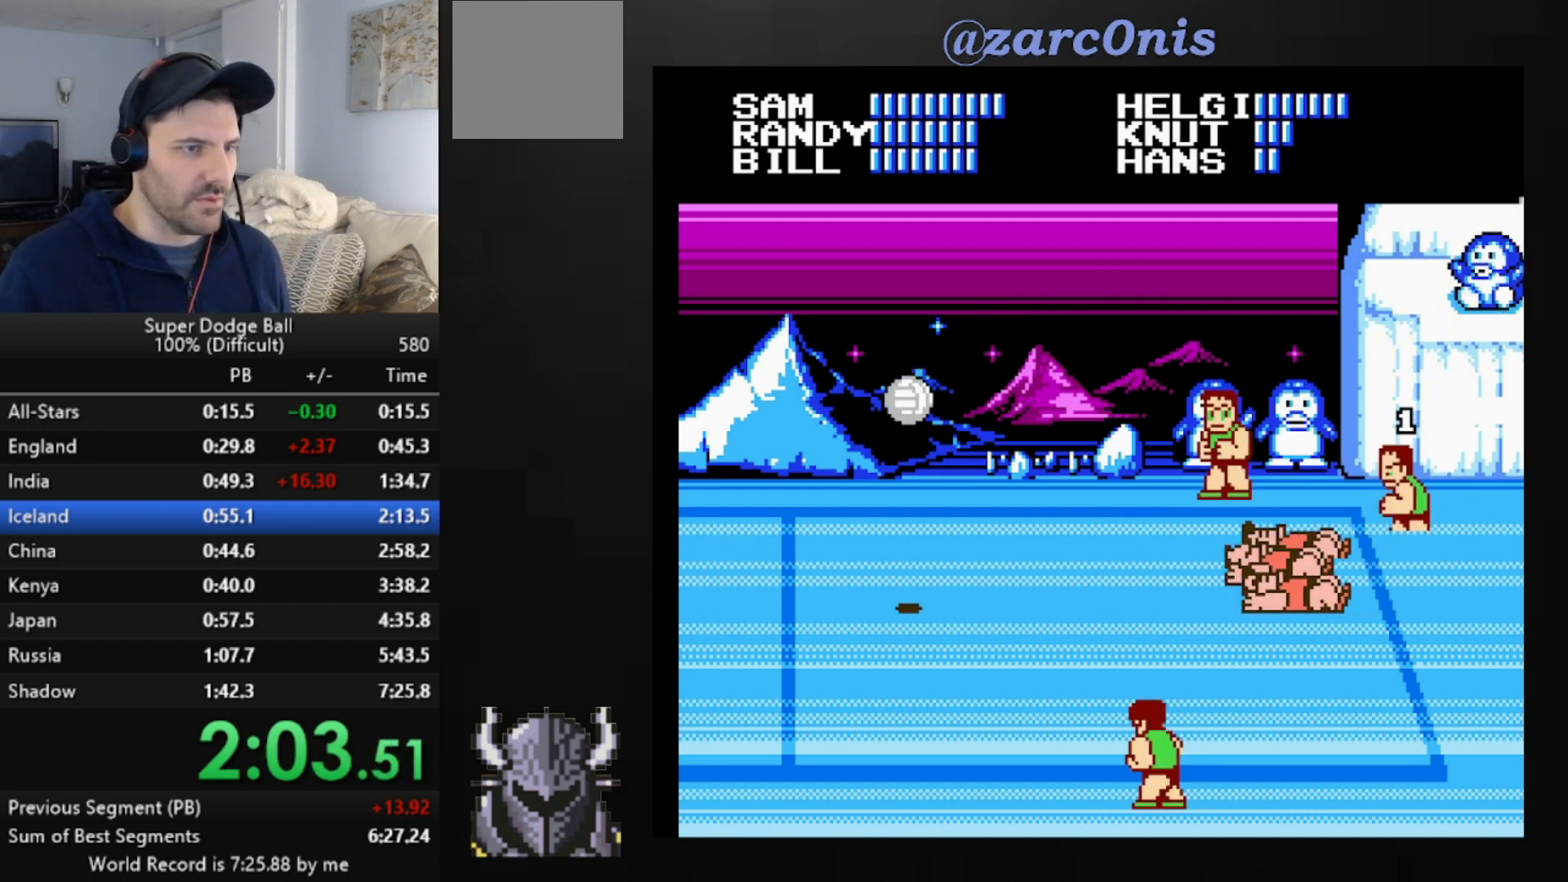
{"buttons": ["DPAD_LEFT"], "events": [[80, "DPAD_LEFT", "down"], [120, "DPAD_LEFT", "up"], [200, "DPAD_LEFT", "down"], [240, "DPAD_LEFT", "up"], [360, "DPAD_LEFT", "down"], [400, "DPAD_LEFT", "up"], [440, "DPAD_LEFT", "down"]]}
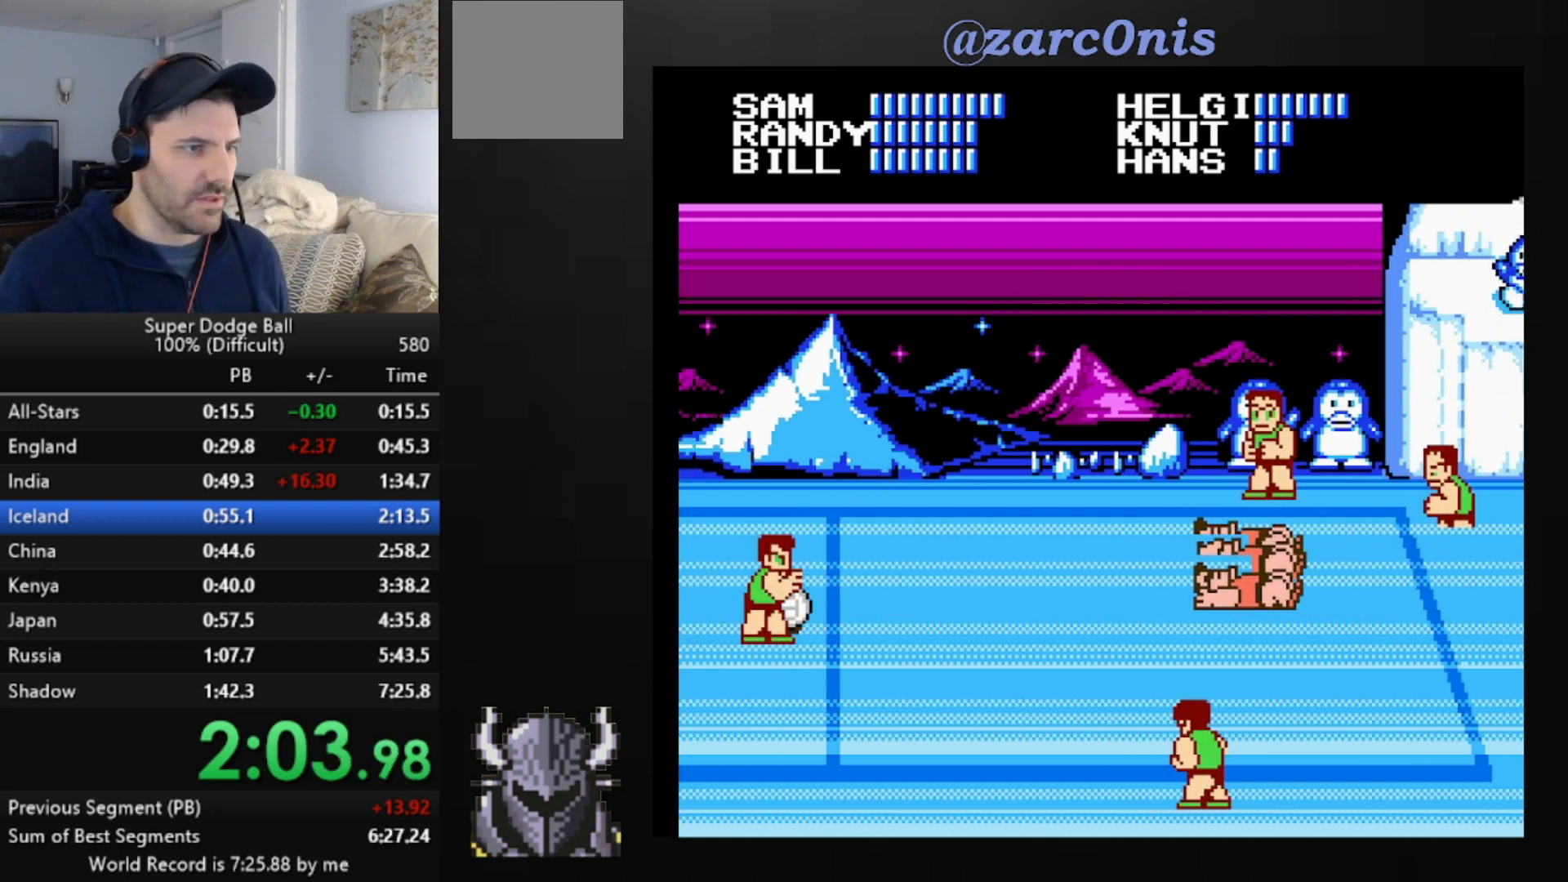
{"buttons": [], "events": [[40, "DPAD_LEFT", "up"], [80, "DPAD_LEFT", "down"], [120, "DPAD_LEFT", "up"], [240, "DPAD_LEFT", "down"], [280, "DPAD_LEFT", "up"], [320, "DPAD_LEFT", "down"], [400, "DPAD_LEFT", "up"], [440, "DPAD_LEFT", "down"], [520, "DPAD_LEFT", "up"]]}
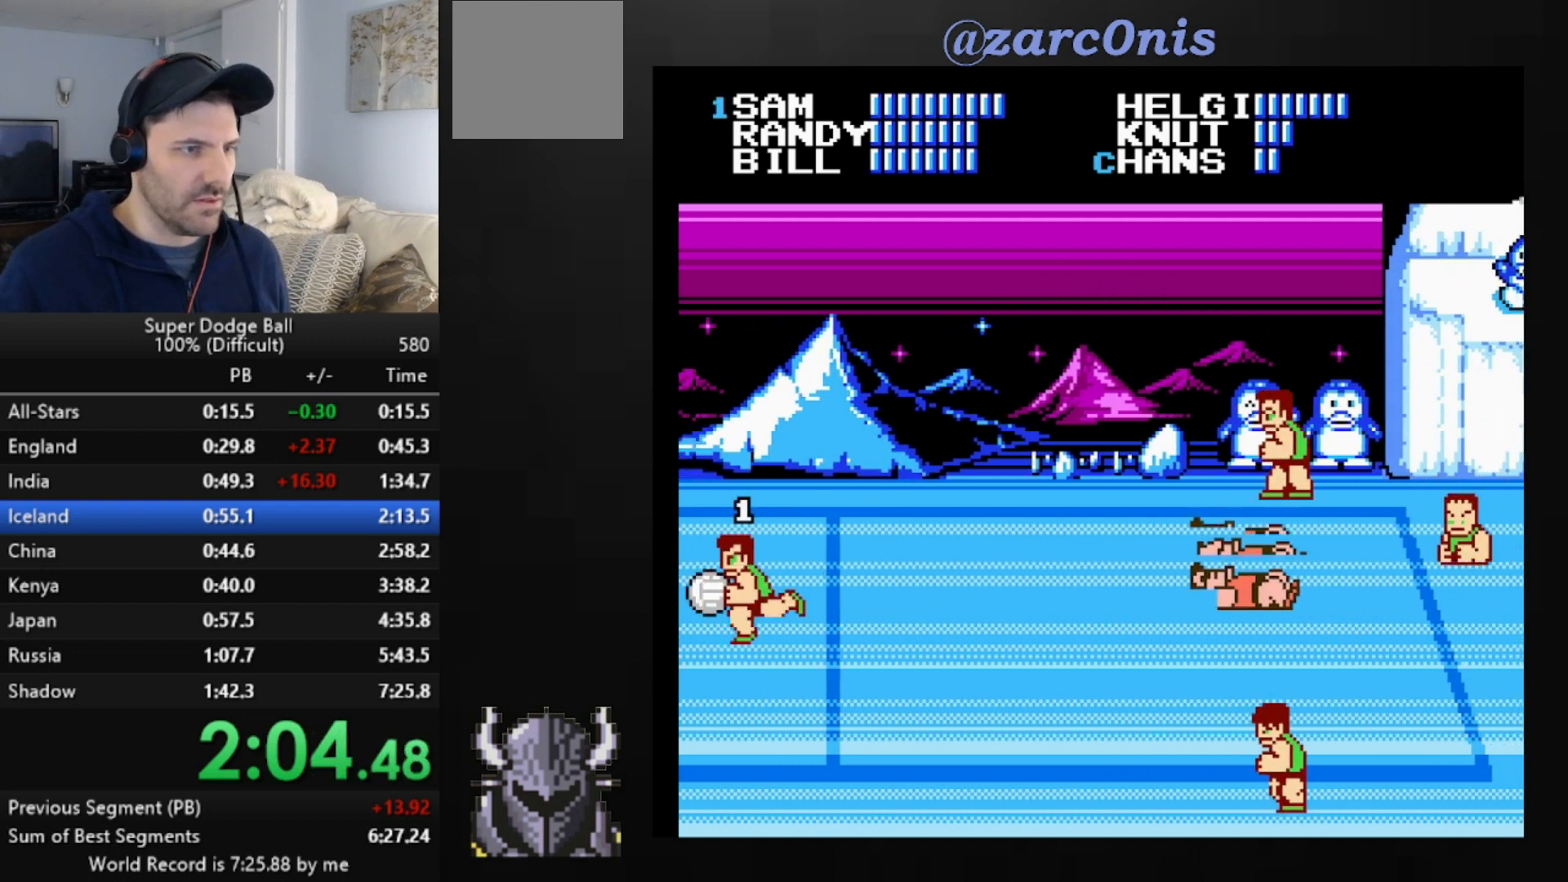
{"buttons": ["DPAD_RIGHT"], "events": [[40, "DPAD_LEFT", "down"], [160, "DPAD_LEFT", "up"], [320, "DPAD_RIGHT", "down"], [400, "DPAD_RIGHT", "up"], [440, "DPAD_RIGHT", "down"]]}
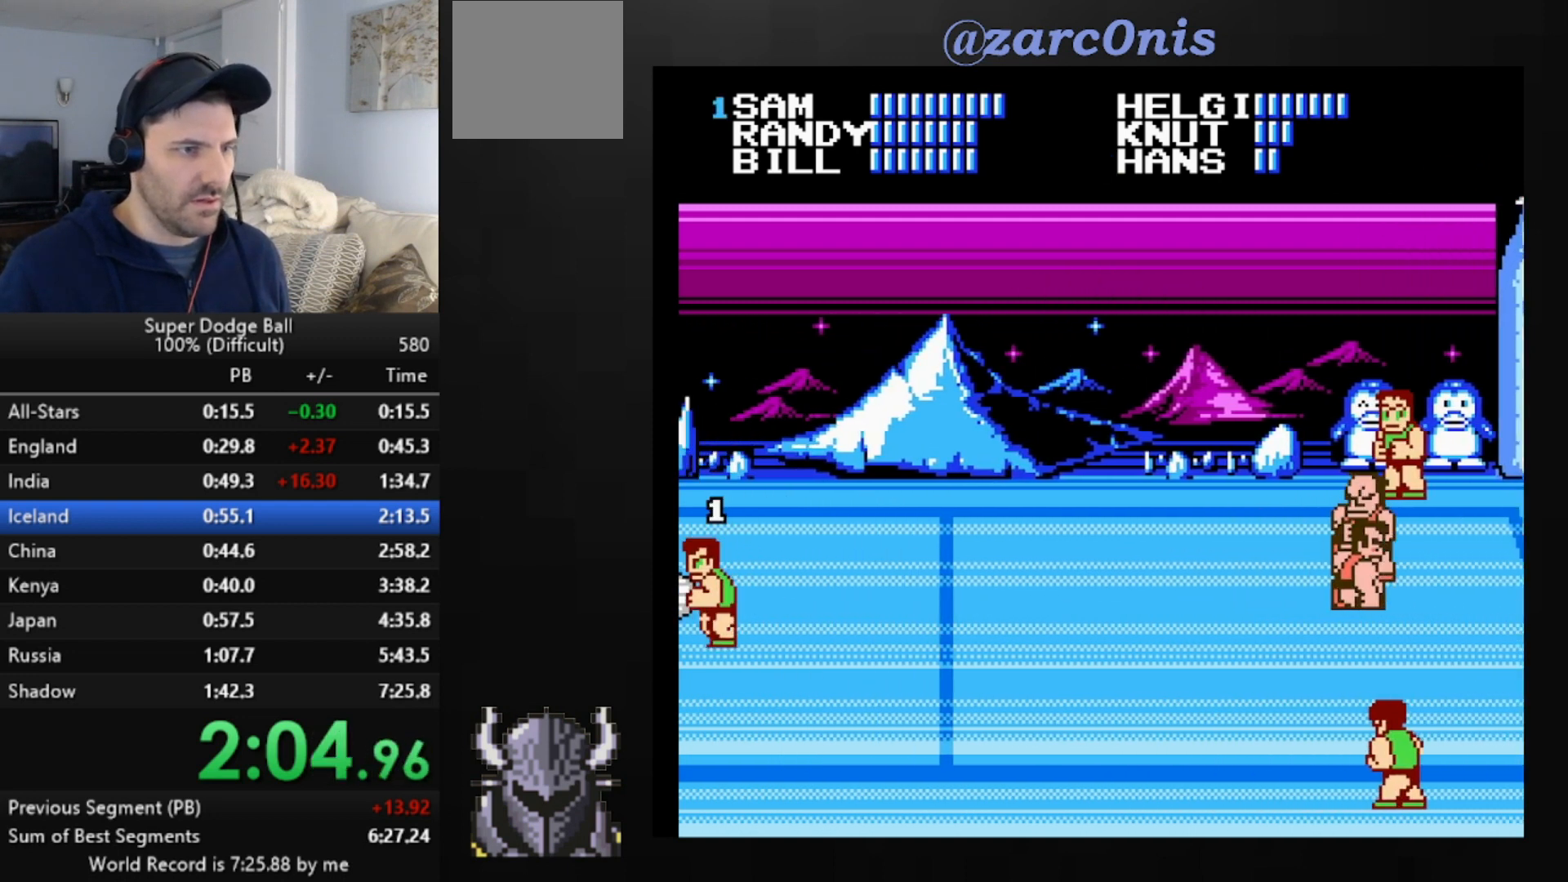
{"buttons": [], "events": [[40, "DPAD_RIGHT", "up"], [200, "DPAD_RIGHT", "down"], [240, "DPAD_RIGHT", "up"], [400, "DPAD_RIGHT", "down"], [440, "DPAD_RIGHT", "up"], [480, "DPAD_RIGHT", "down"], [520, "DPAD_RIGHT", "up"]]}
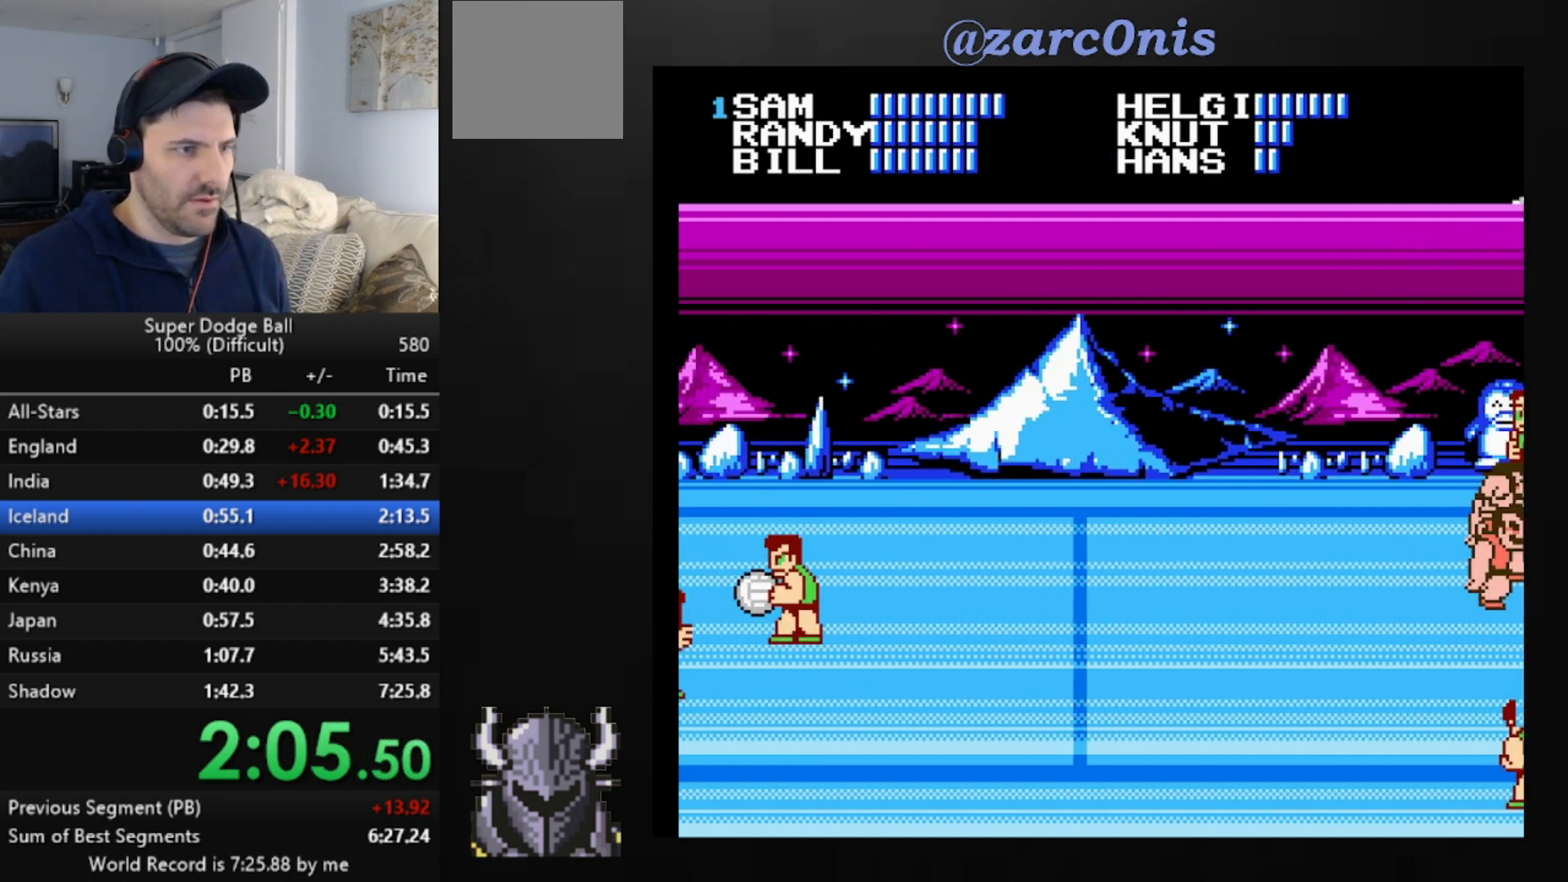
{"buttons": ["DPAD_UP", "DPAD_RIGHT"], "events": [[80, "DPAD_RIGHT", "down"], [120, "DPAD_RIGHT", "up"], [160, "DPAD_RIGHT", "down"], [320, "DPAD_UP", "down"]]}
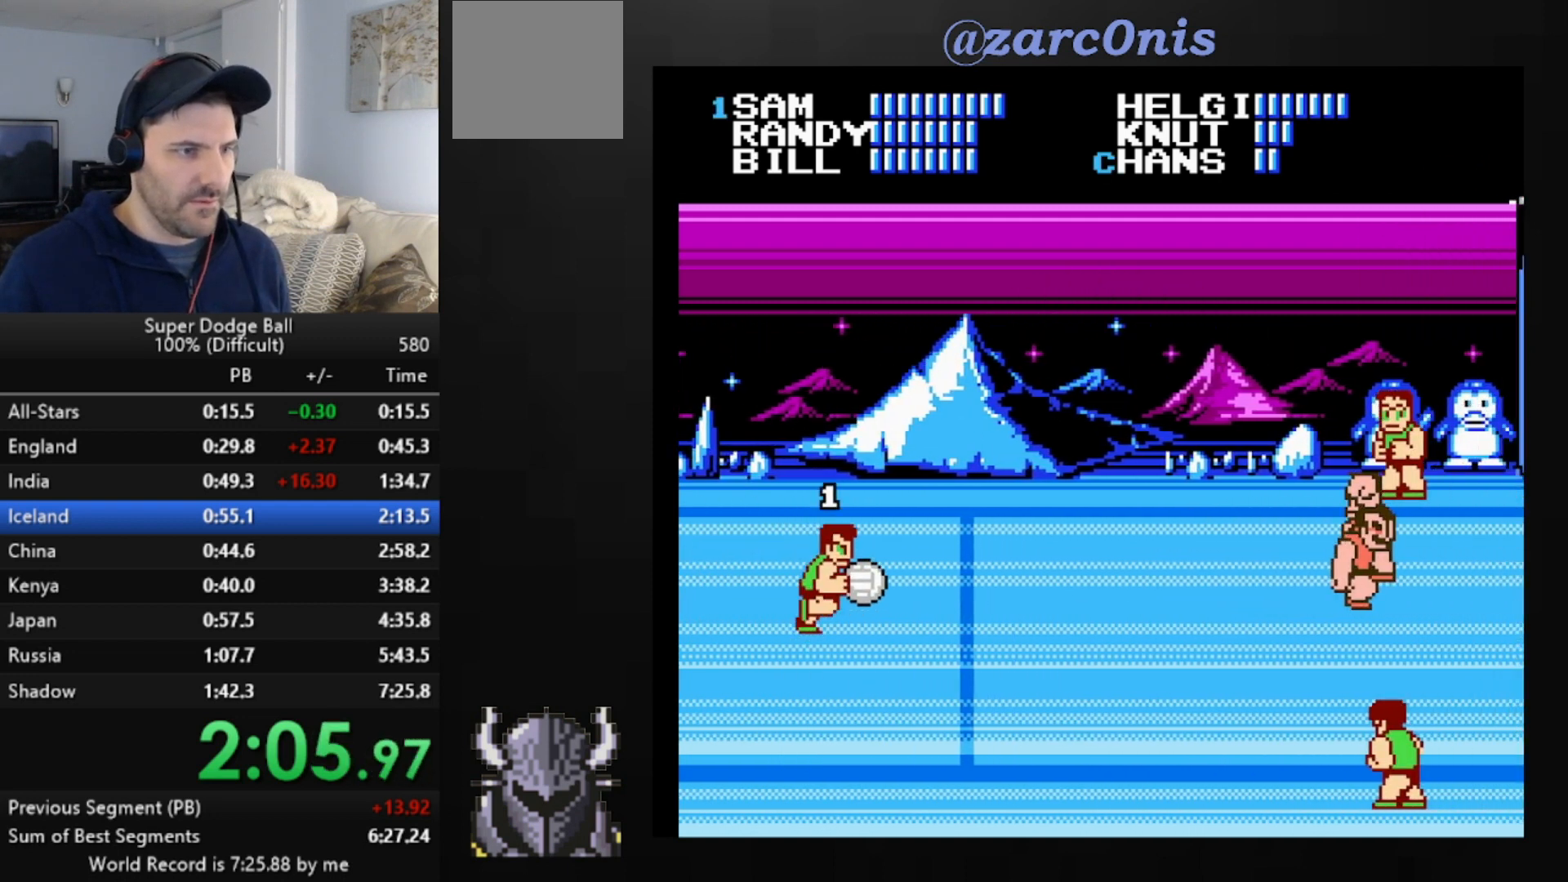
{"buttons": [], "events": [[120, "A", "down"], [360, "DPAD_RIGHT", "up"], [400, "DPAD_UP", "up"], [480, "A", "up"]]}
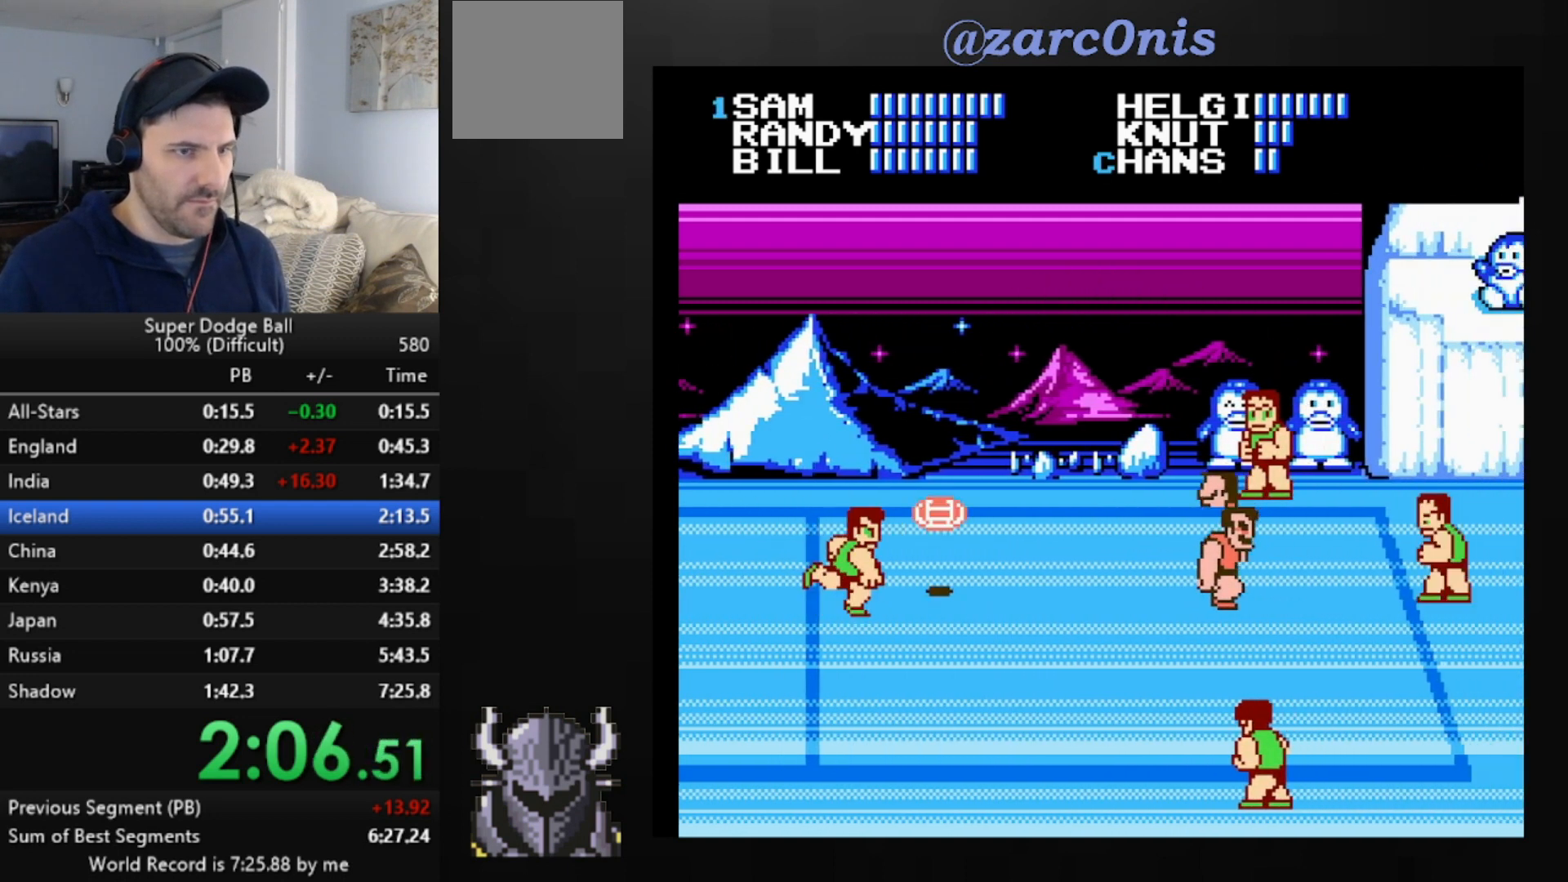
{"buttons": ["B", "DPAD_DOWN"], "events": [[280, "B", "down"], [280, "DPAD_DOWN", "down"], [360, "B", "up"], [360, "DPAD_RIGHT", "down"], [440, "B", "down"], [440, "DPAD_RIGHT", "up"]]}
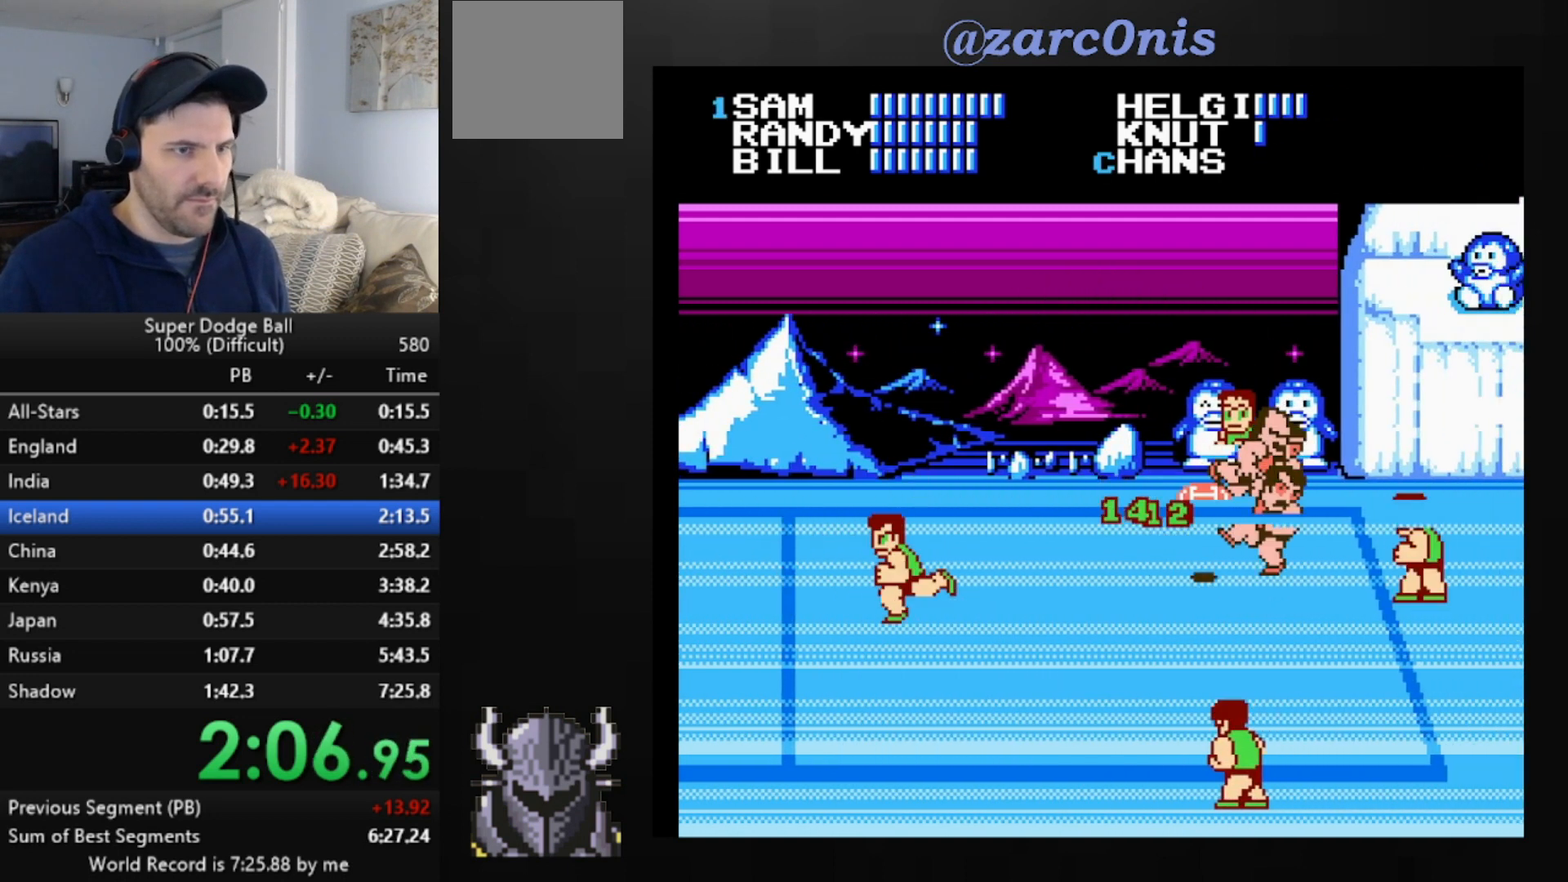
{"buttons": [], "events": [[40, "B", "up"], [120, "B", "down"], [200, "B", "up"], [280, "B", "down"], [280, "DPAD_DOWN", "up"], [360, "B", "up"], [400, "B", "down"], [480, "B", "up"]]}
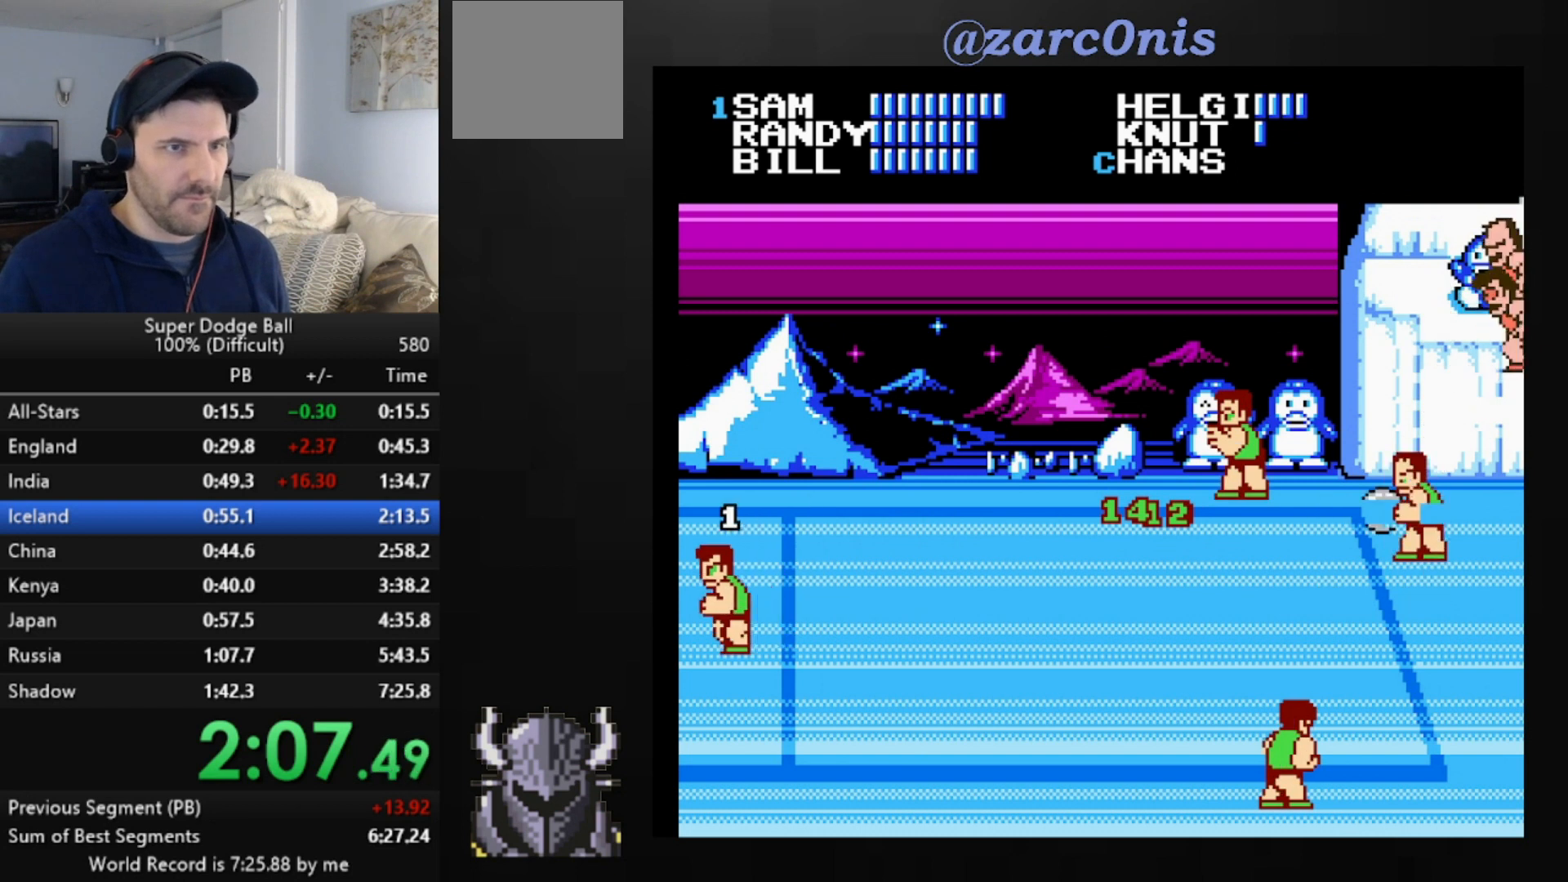
{"buttons": ["B"], "events": [[40, "B", "down"], [120, "B", "up"], [200, "B", "down"], [240, "B", "up"], [320, "B", "down"], [400, "B", "up"], [440, "B", "down"]]}
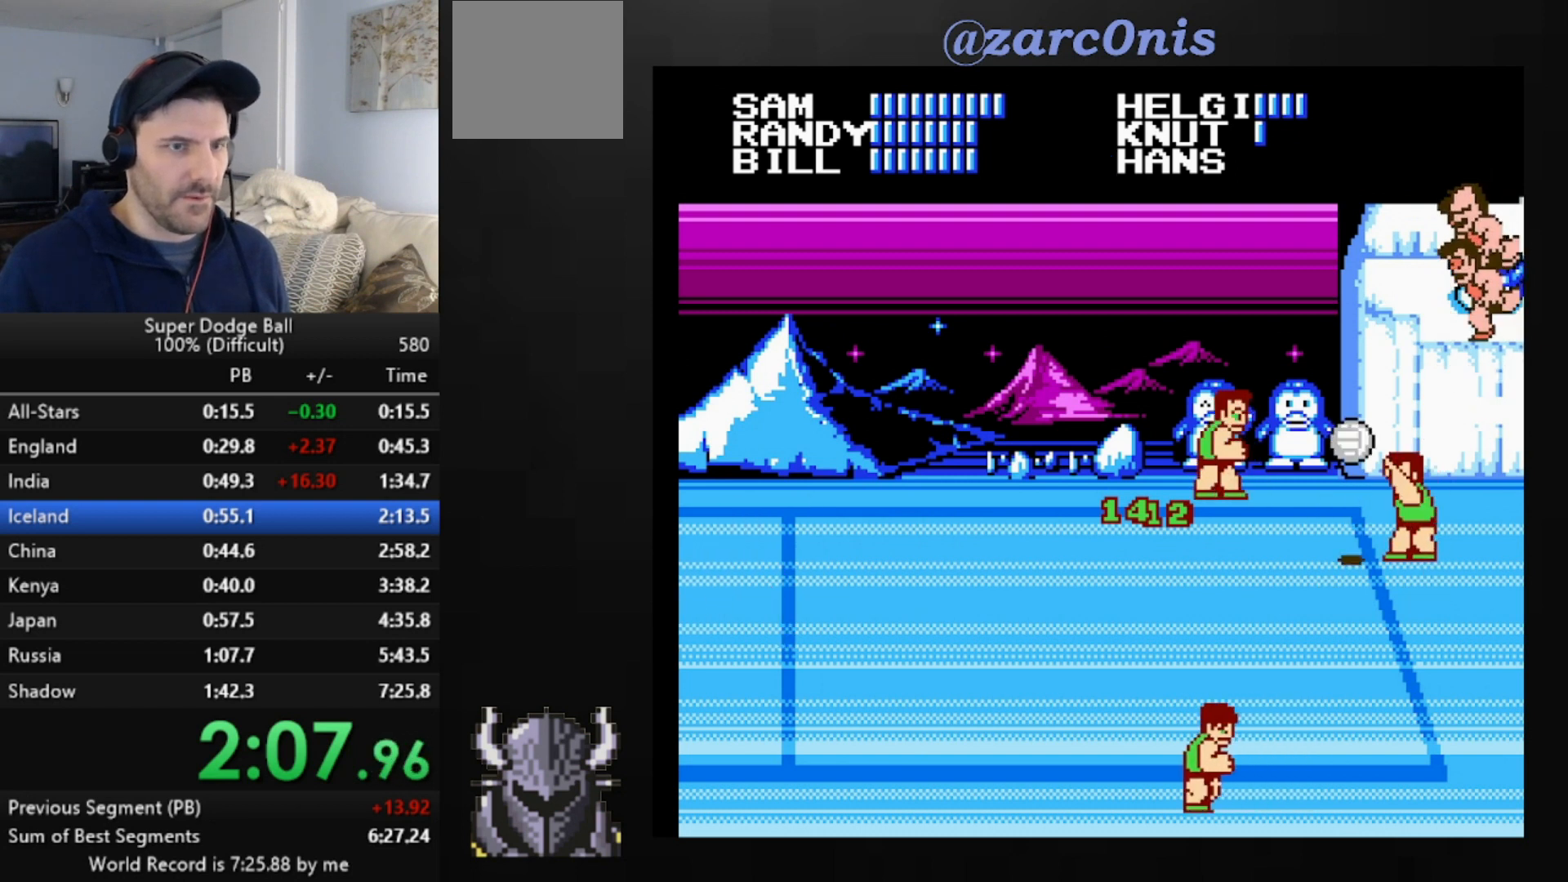
{"buttons": [], "events": [[40, "B", "up"], [120, "B", "down"], [200, "B", "up"], [360, "DPAD_LEFT", "down"], [400, "DPAD_LEFT", "up"], [480, "DPAD_LEFT", "down"], [520, "DPAD_LEFT", "up"]]}
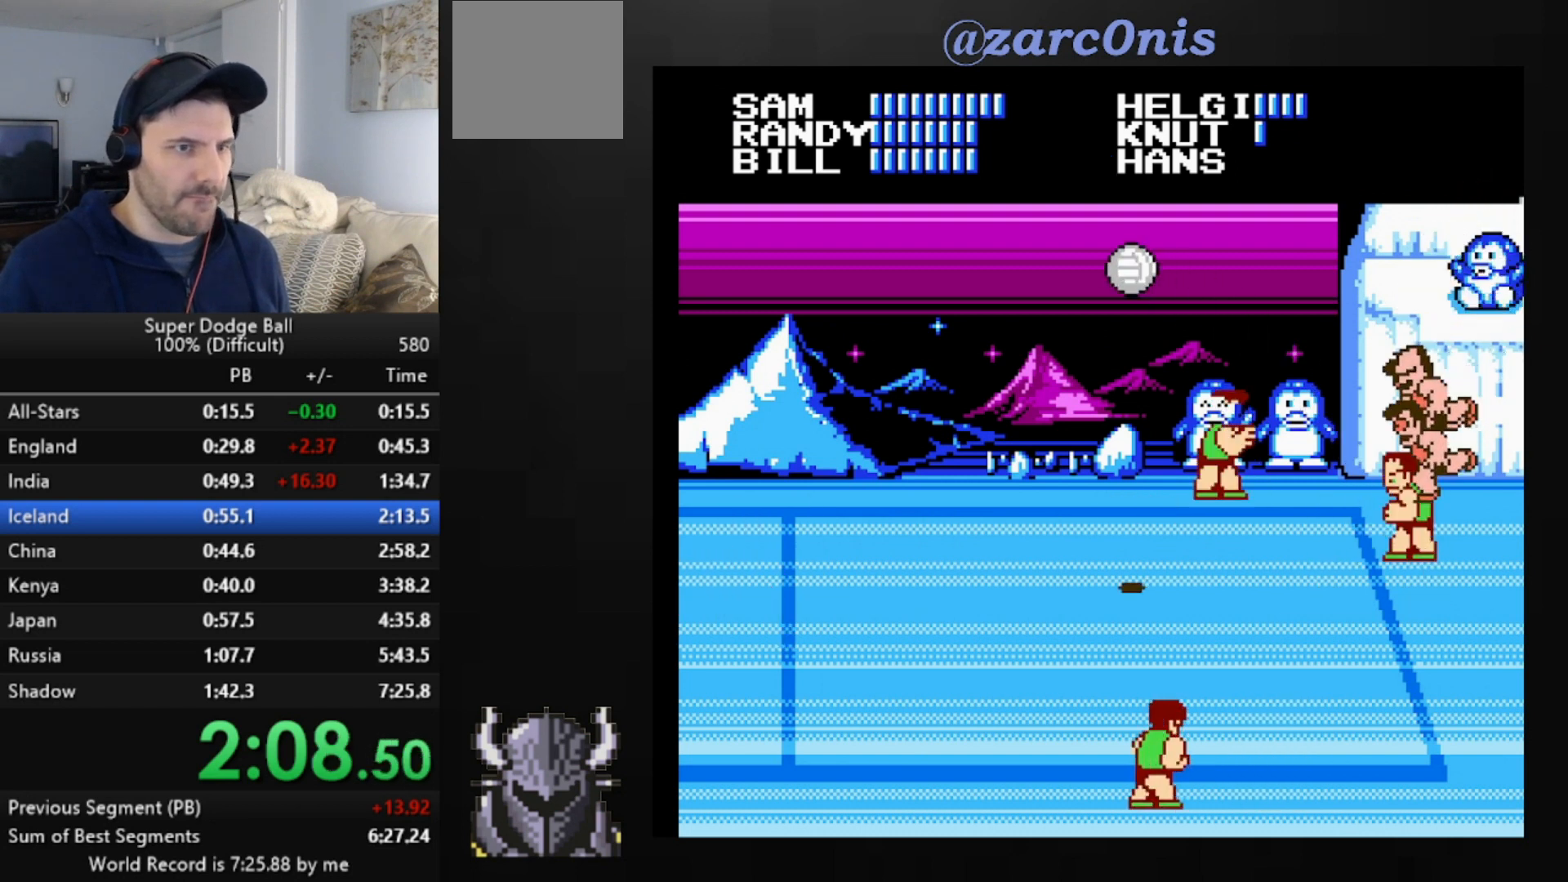
{"buttons": ["DPAD_LEFT"], "events": [[240, "DPAD_LEFT", "down"], [280, "DPAD_LEFT", "up"], [360, "DPAD_LEFT", "down"], [400, "DPAD_LEFT", "up"], [480, "DPAD_LEFT", "down"]]}
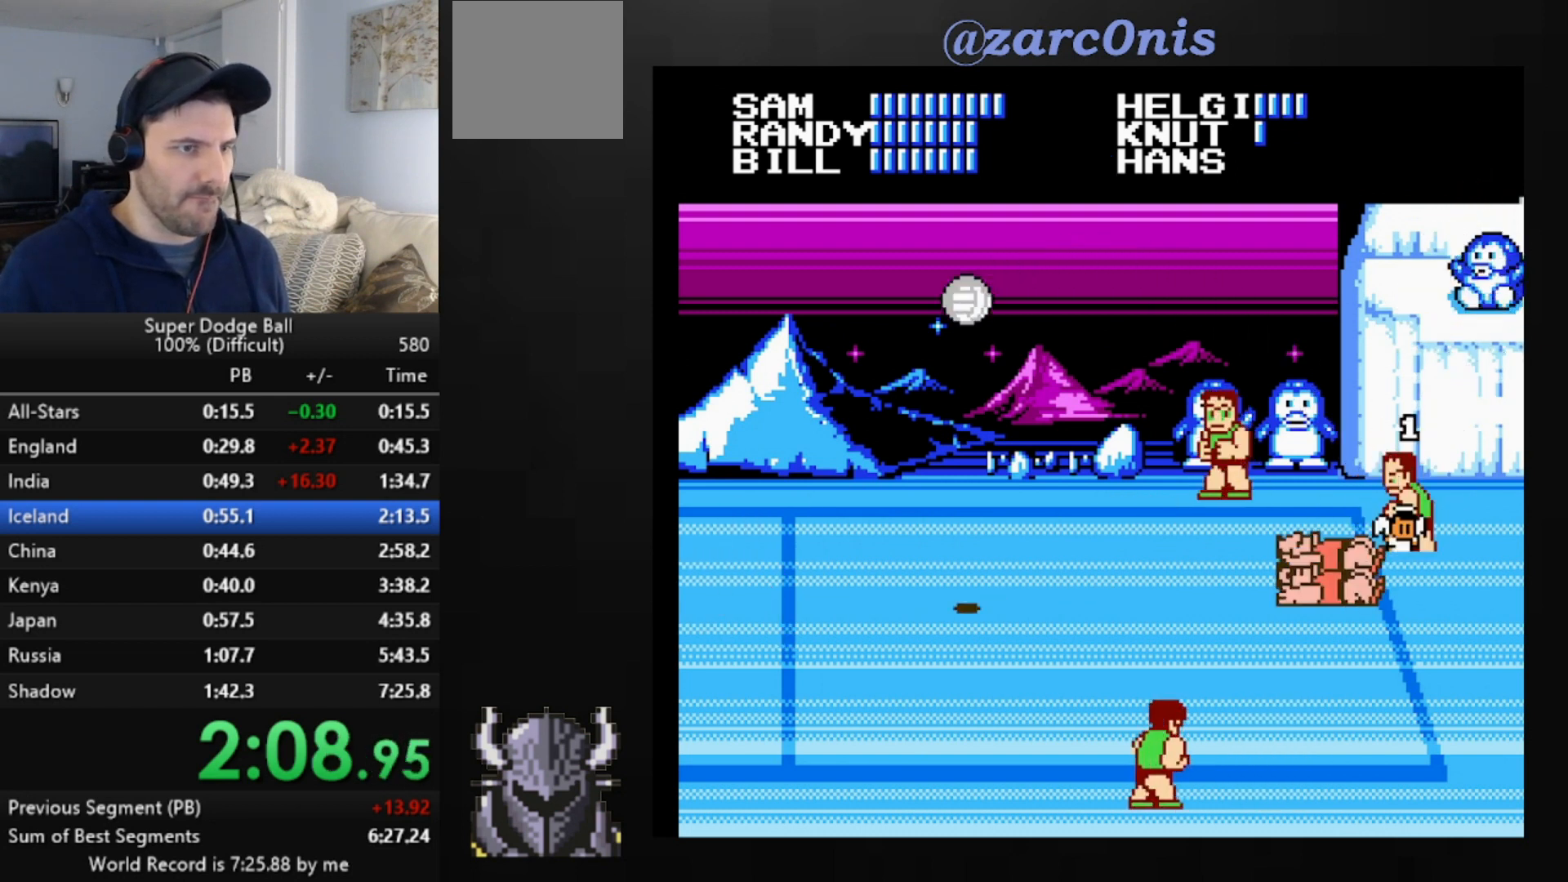
{"buttons": [], "events": [[80, "DPAD_LEFT", "up"]]}
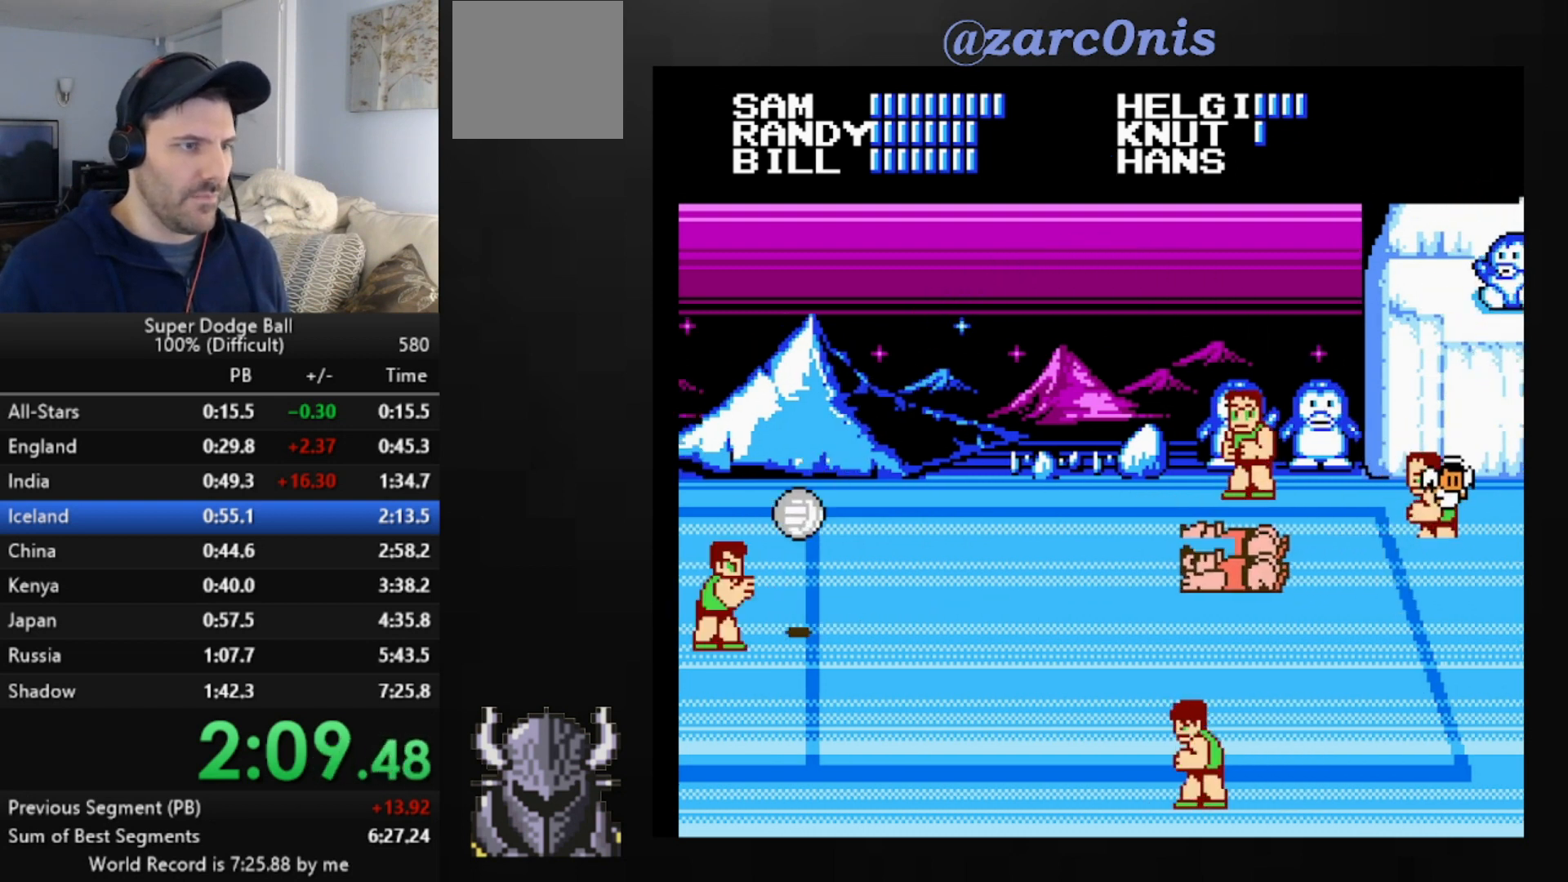
{"buttons": ["DPAD_LEFT"], "events": [[160, "DPAD_LEFT", "down"], [200, "DPAD_LEFT", "up"], [280, "DPAD_LEFT", "down"], [360, "DPAD_LEFT", "up"], [400, "DPAD_LEFT", "down"]]}
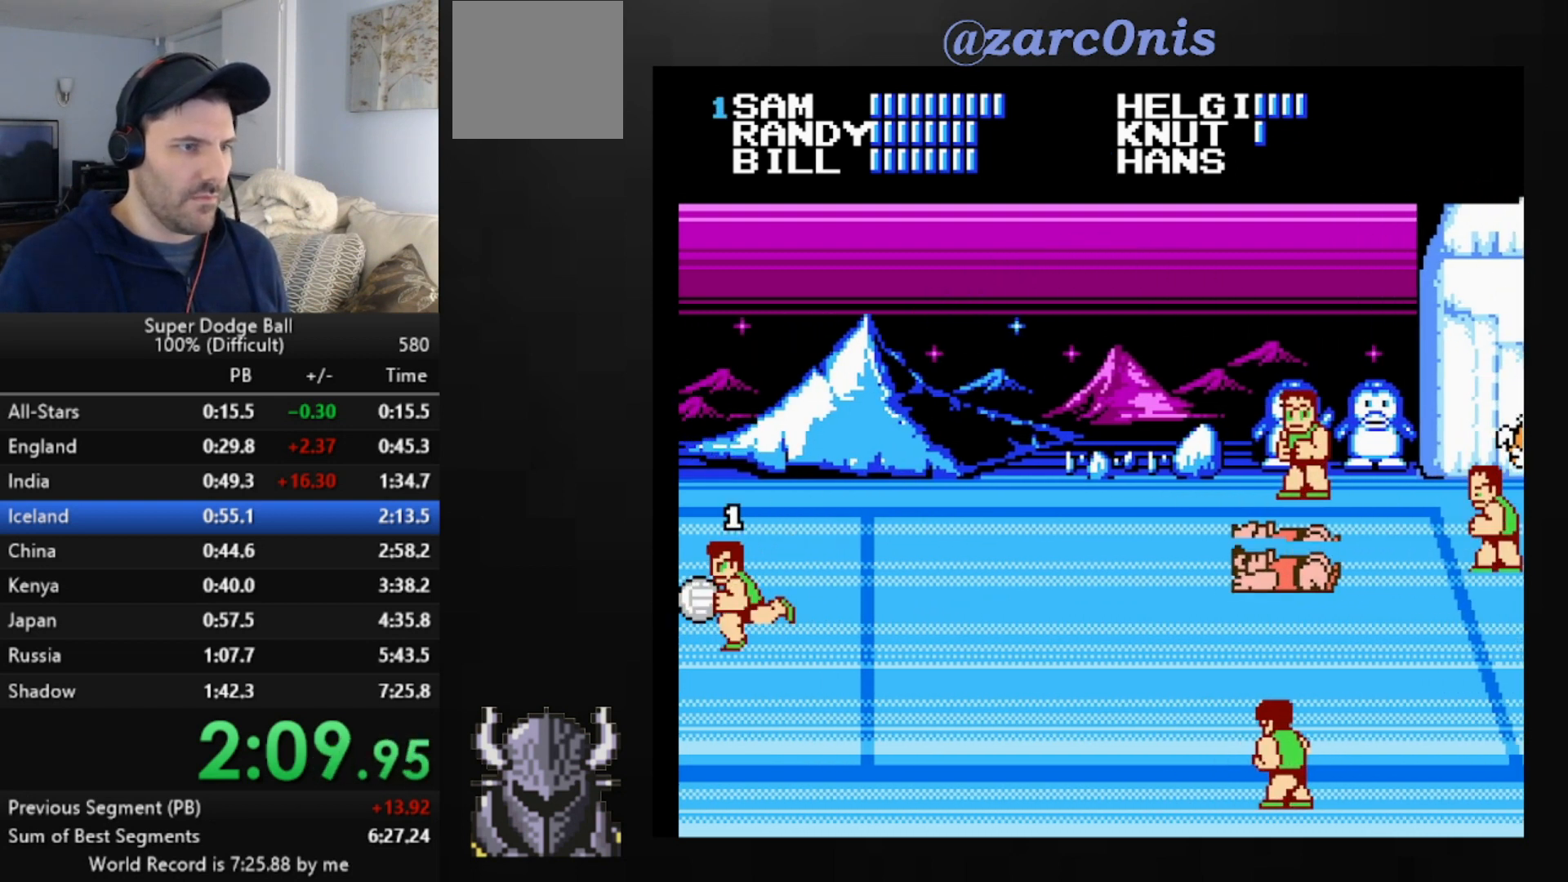
{"buttons": [], "events": [[160, "DPAD_LEFT", "up"], [240, "DPAD_RIGHT", "down"], [320, "DPAD_RIGHT", "up"], [360, "DPAD_RIGHT", "down"], [520, "DPAD_RIGHT", "up"]]}
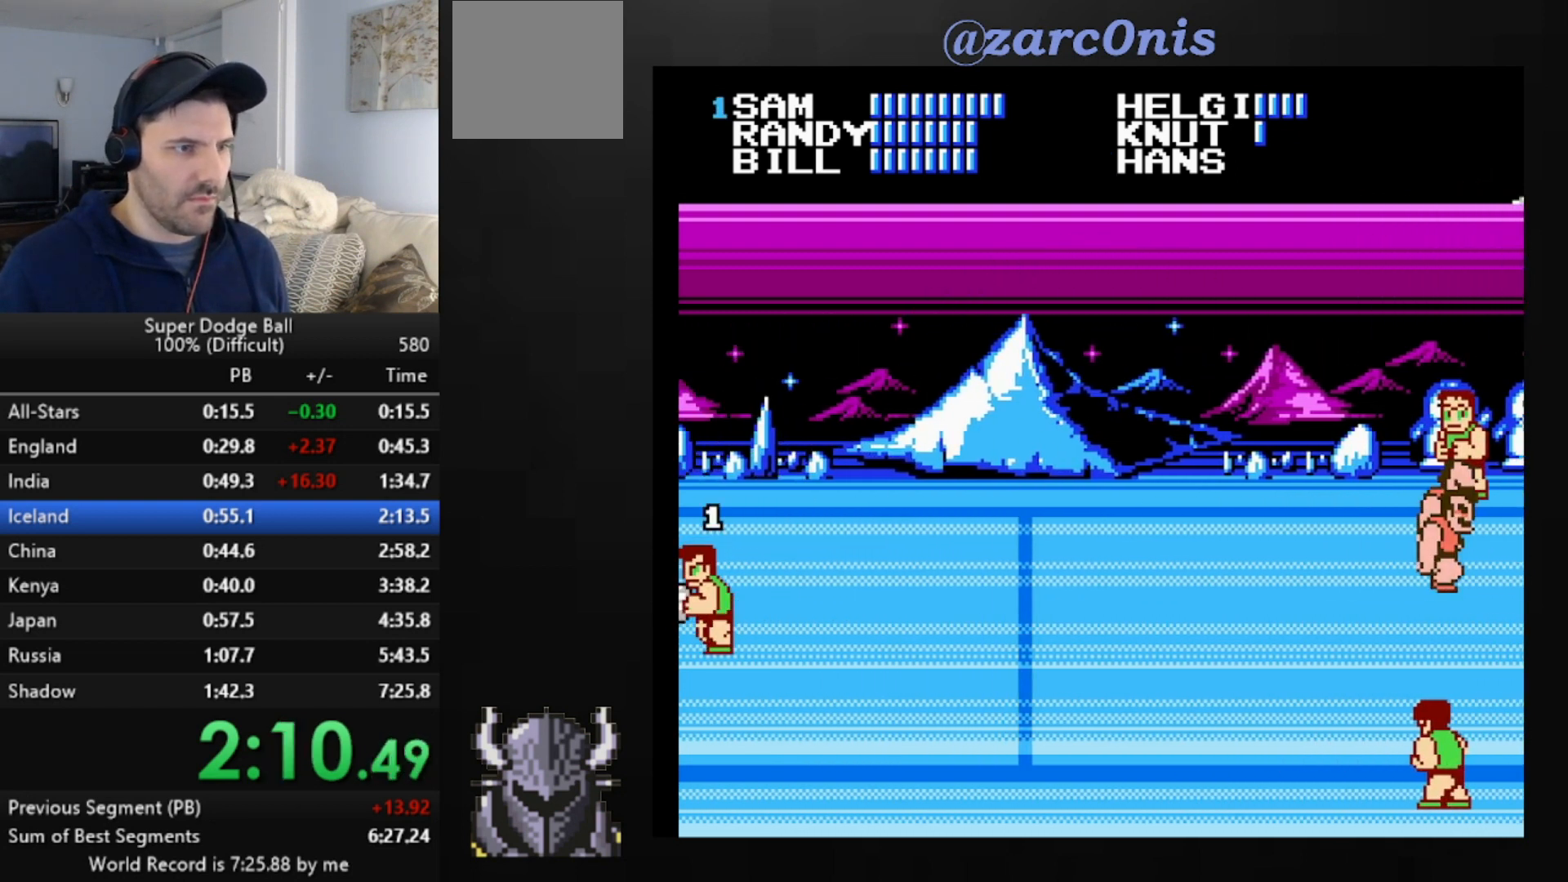
{"buttons": [], "events": [[40, "DPAD_RIGHT", "down"], [80, "DPAD_RIGHT", "up"], [120, "DPAD_RIGHT", "down"], [200, "DPAD_RIGHT", "up"], [240, "DPAD_RIGHT", "down"], [280, "DPAD_RIGHT", "up"], [320, "DPAD_RIGHT", "down"], [360, "DPAD_RIGHT", "up"], [400, "DPAD_RIGHT", "down"], [480, "DPAD_RIGHT", "up"]]}
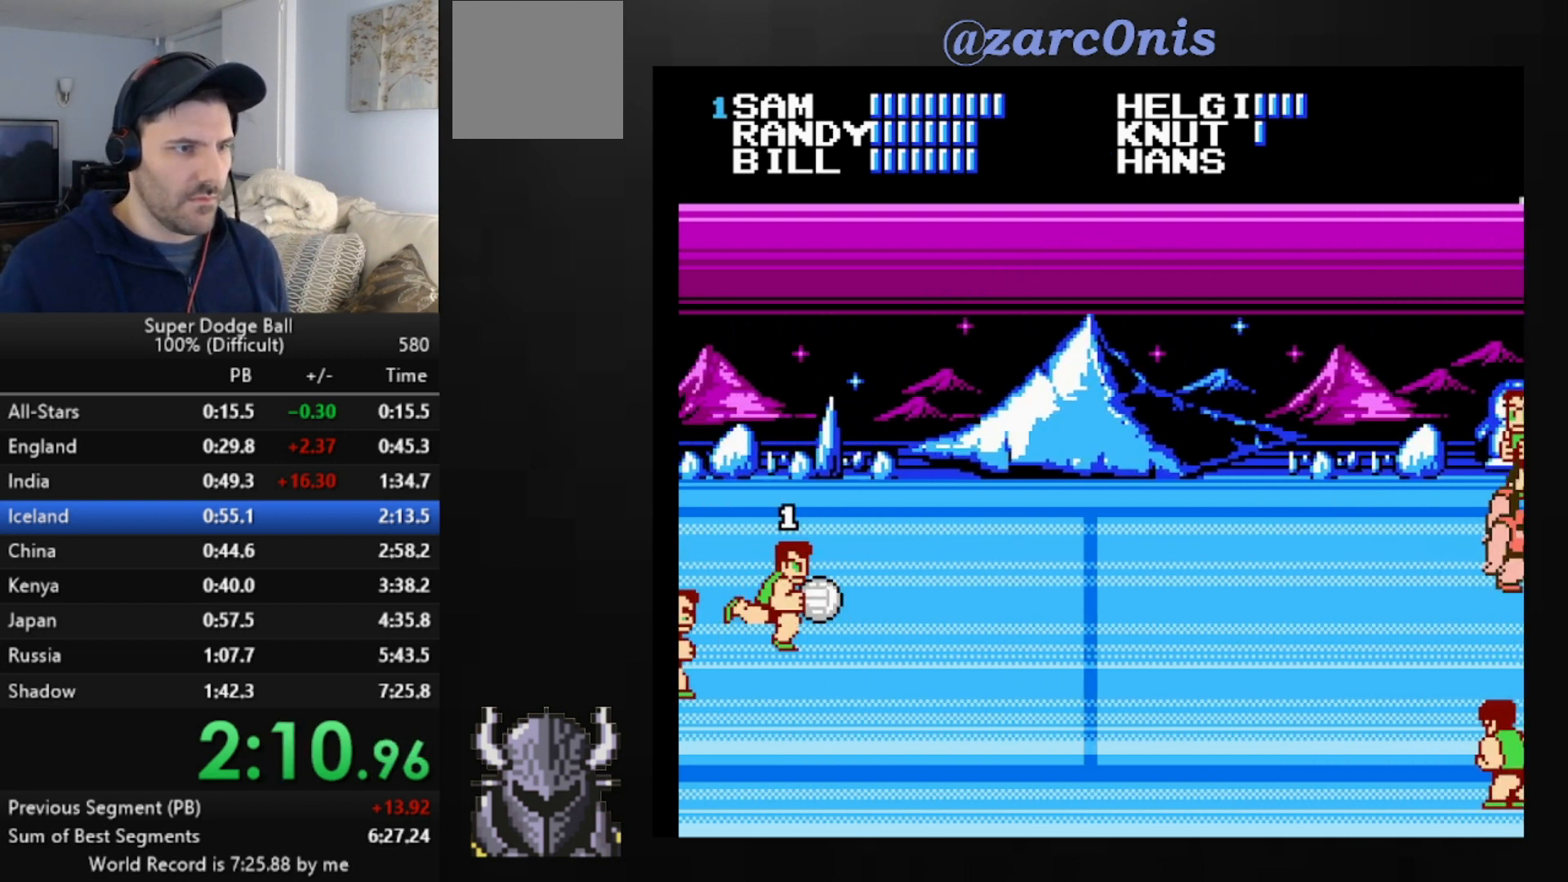
{"buttons": ["DPAD_UP", "DPAD_RIGHT"], "events": [[40, "DPAD_RIGHT", "down"], [80, "DPAD_RIGHT", "up"], [120, "DPAD_RIGHT", "down"], [120, "DPAD_UP", "down"]]}
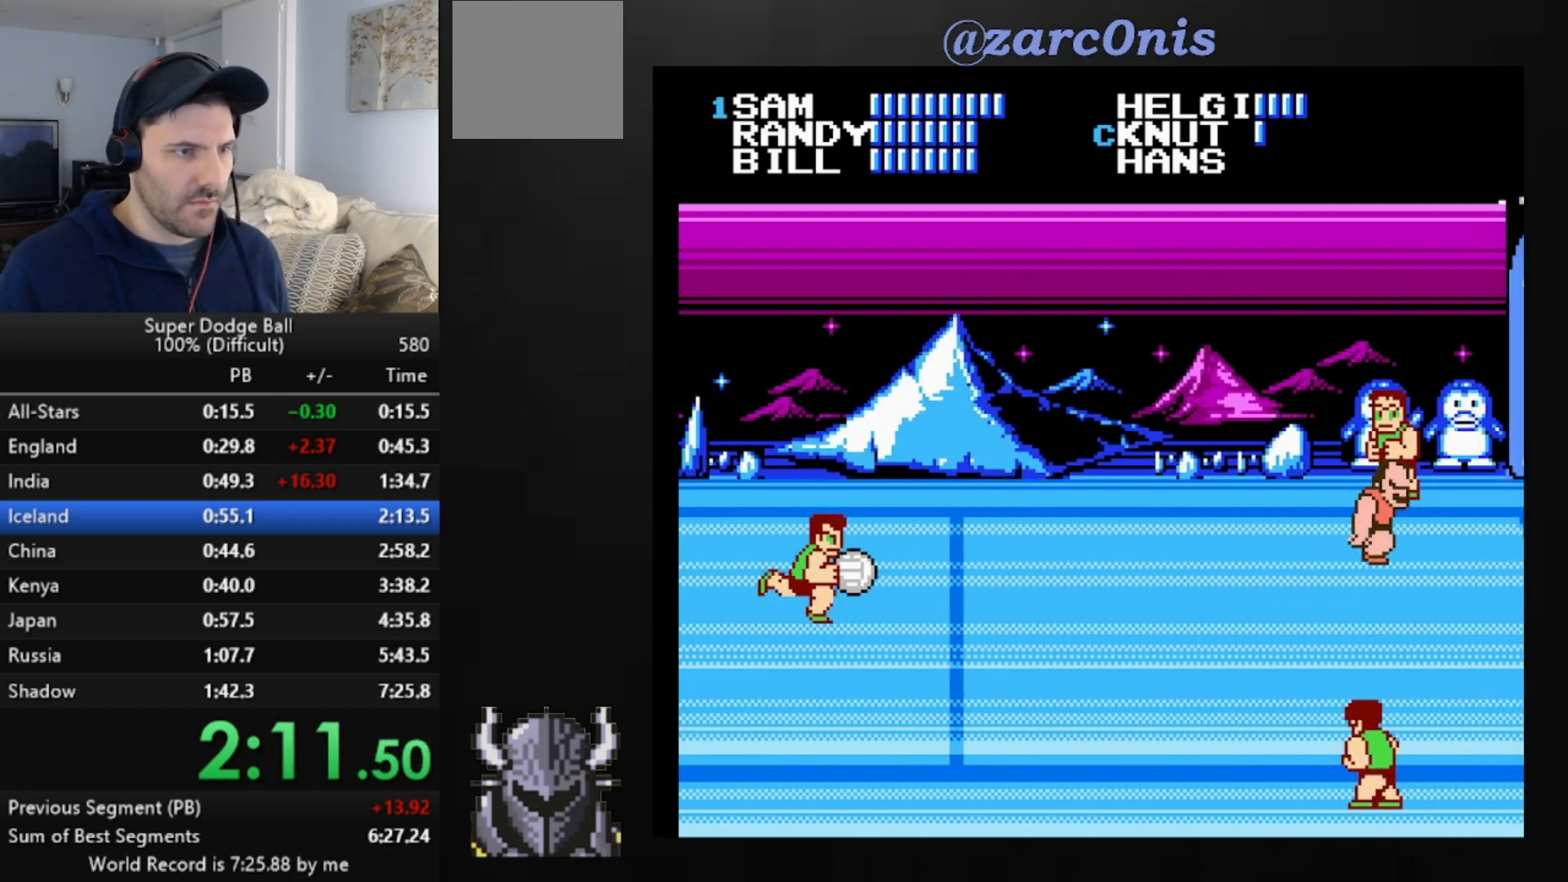
{"buttons": [], "events": [[160, "A", "down"], [240, "DPAD_RIGHT", "up"], [240, "DPAD_UP", "up"], [400, "A", "up"]]}
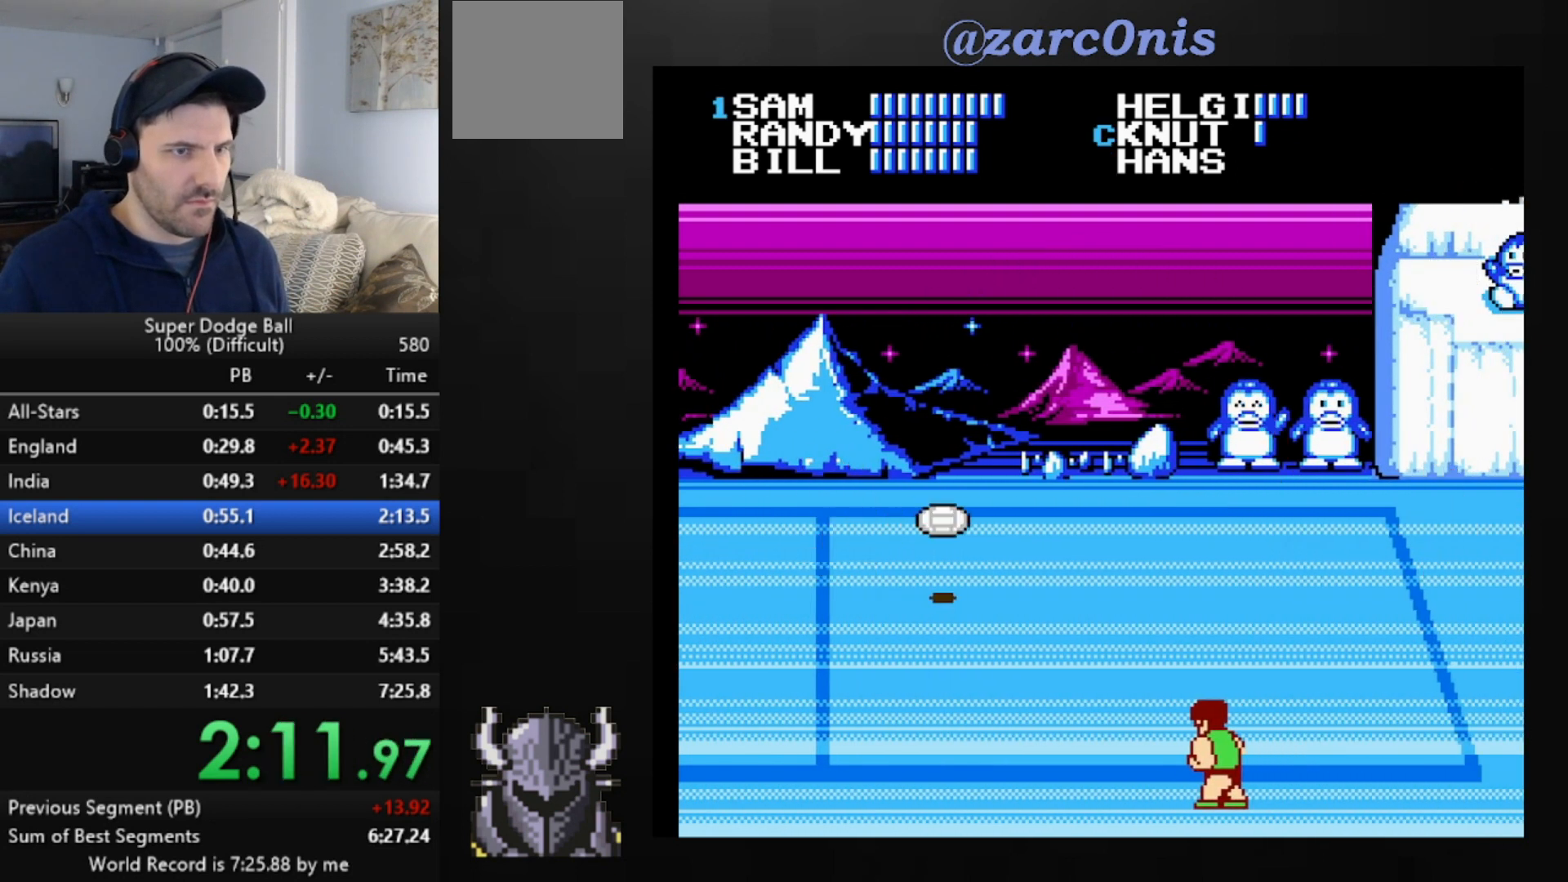
{"buttons": [], "events": [[240, "DPAD_UP", "down"], [520, "DPAD_UP", "up"]]}